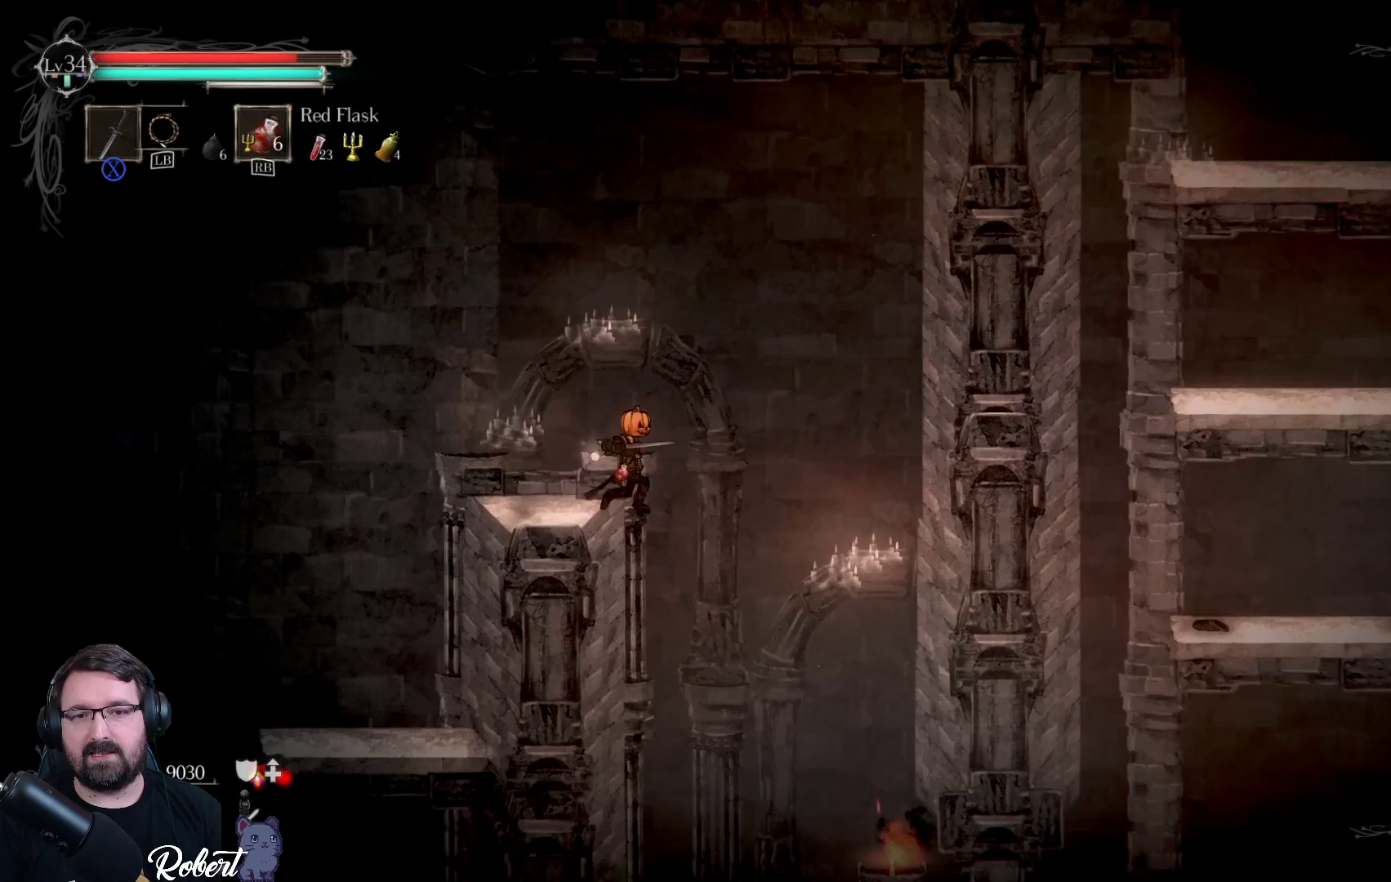
Gameplay with a controller (Xbox layout); each line is a JSON object with the inputs held at the frame after it. "events" lists button and stick changes between this image and that frame as [ms after this image, input, new state], when the widget could be followed in between.
{"buttons": [], "left_stick": "up-right", "right_stick": "center", "events": []}
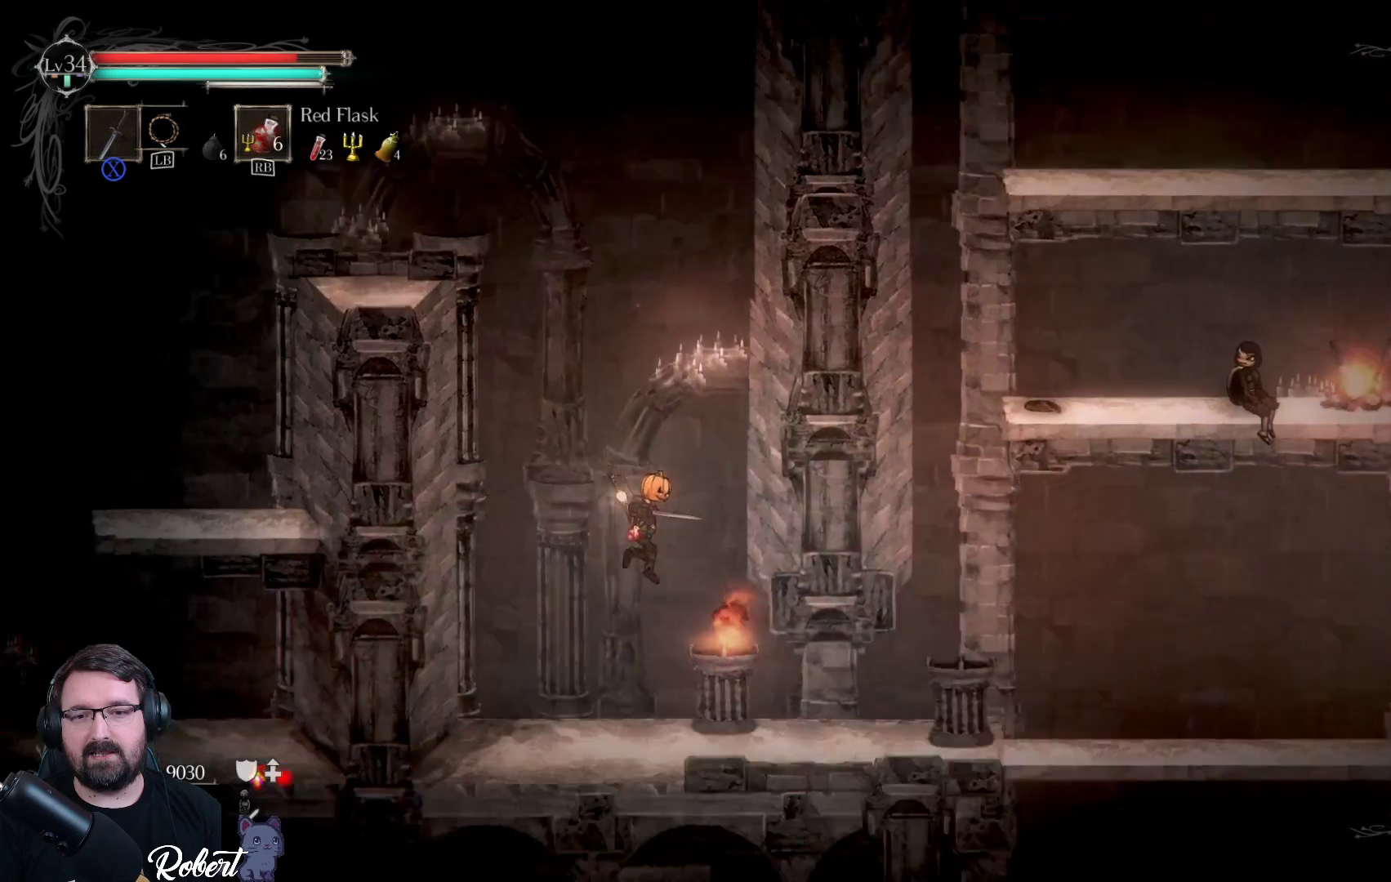
{"buttons": [], "left_stick": "up-right", "right_stick": "center", "events": []}
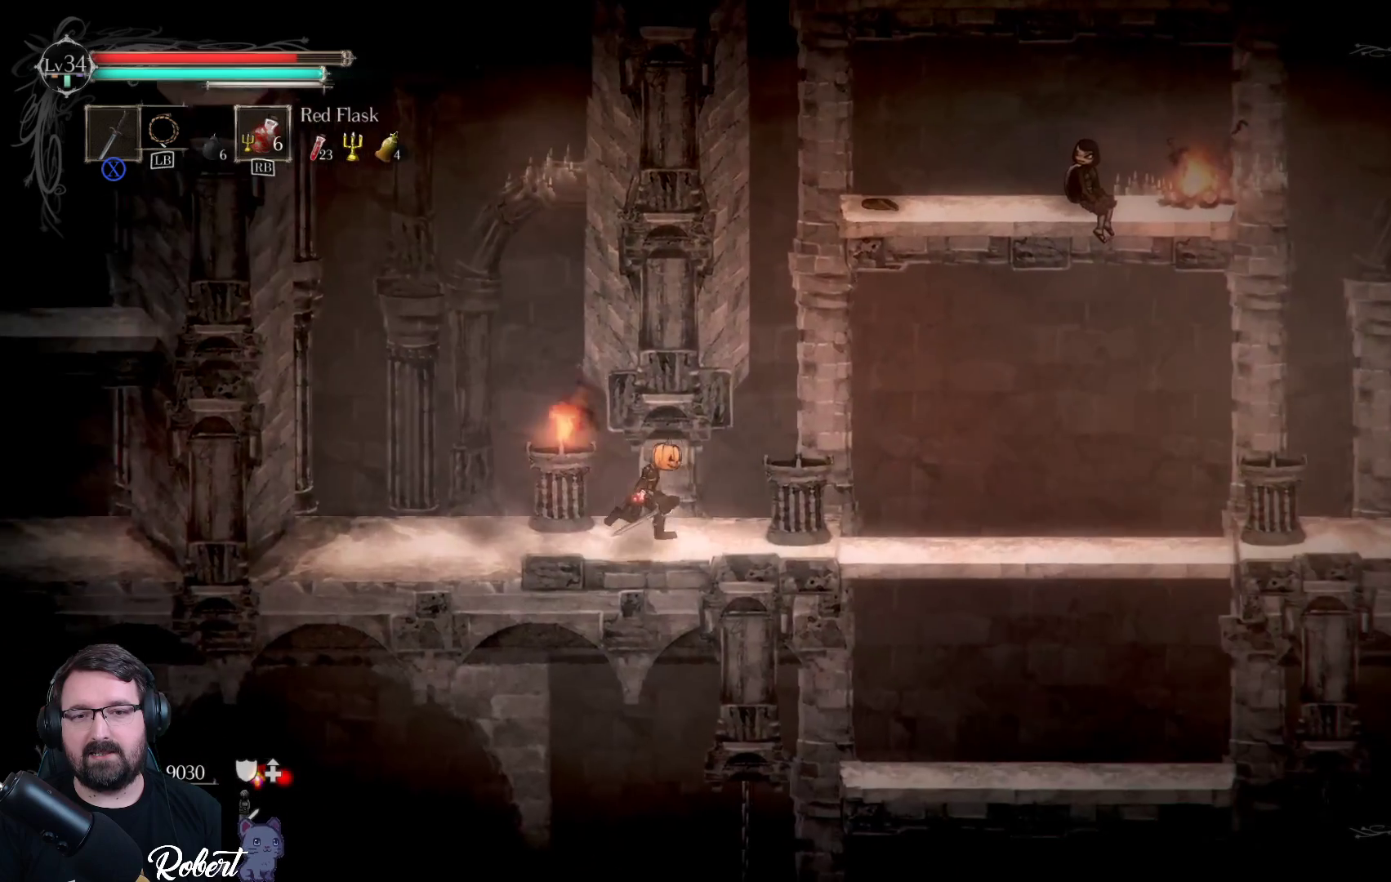
{"buttons": [], "left_stick": "up-right", "right_stick": "center", "events": []}
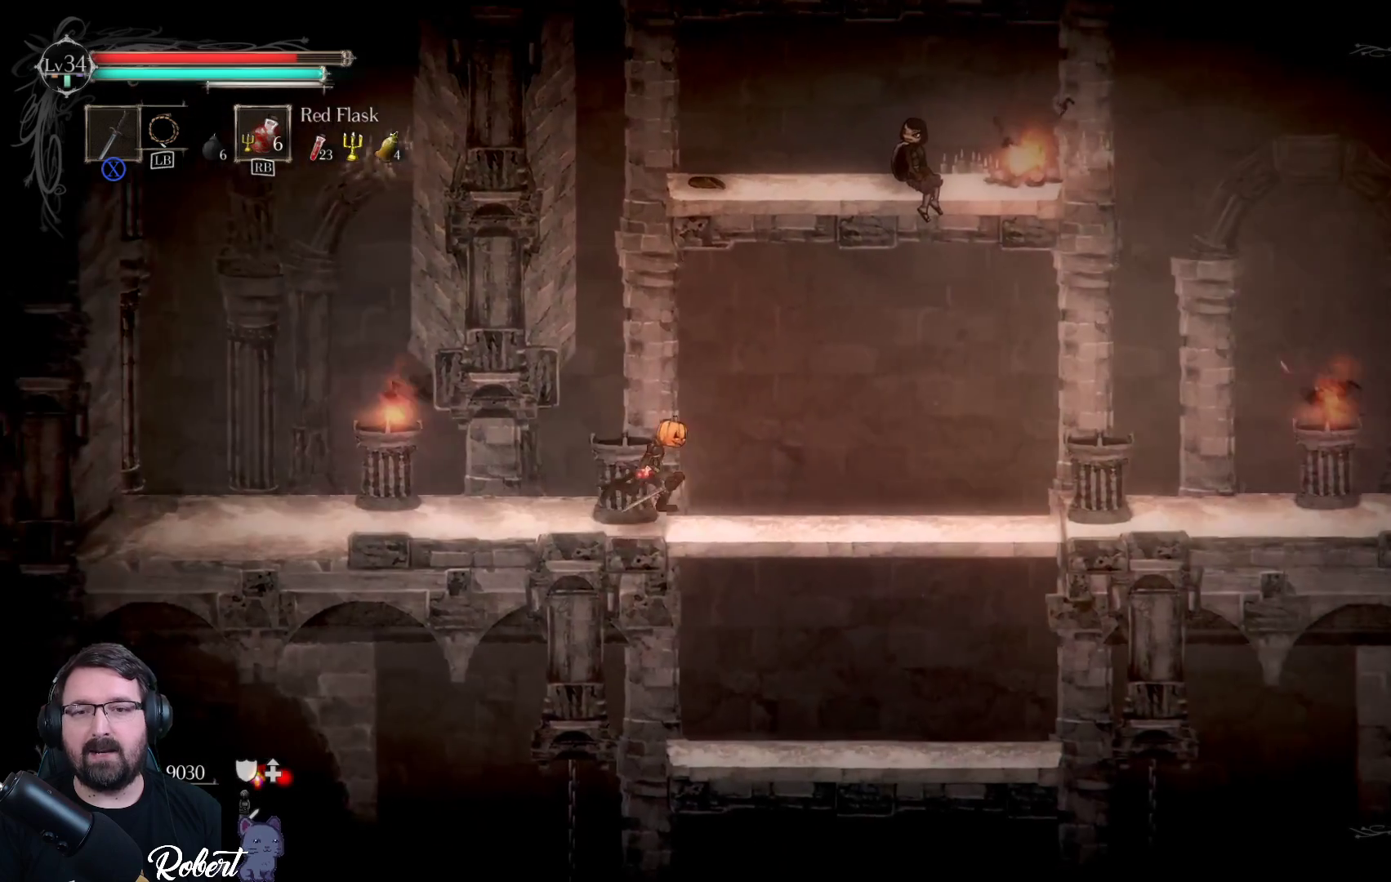
{"buttons": ["A"], "left_stick": "down-right", "right_stick": "center", "events": [[133, "left_stick", "right"], [233, "left_stick", "down-right"], [400, "A", "down"]]}
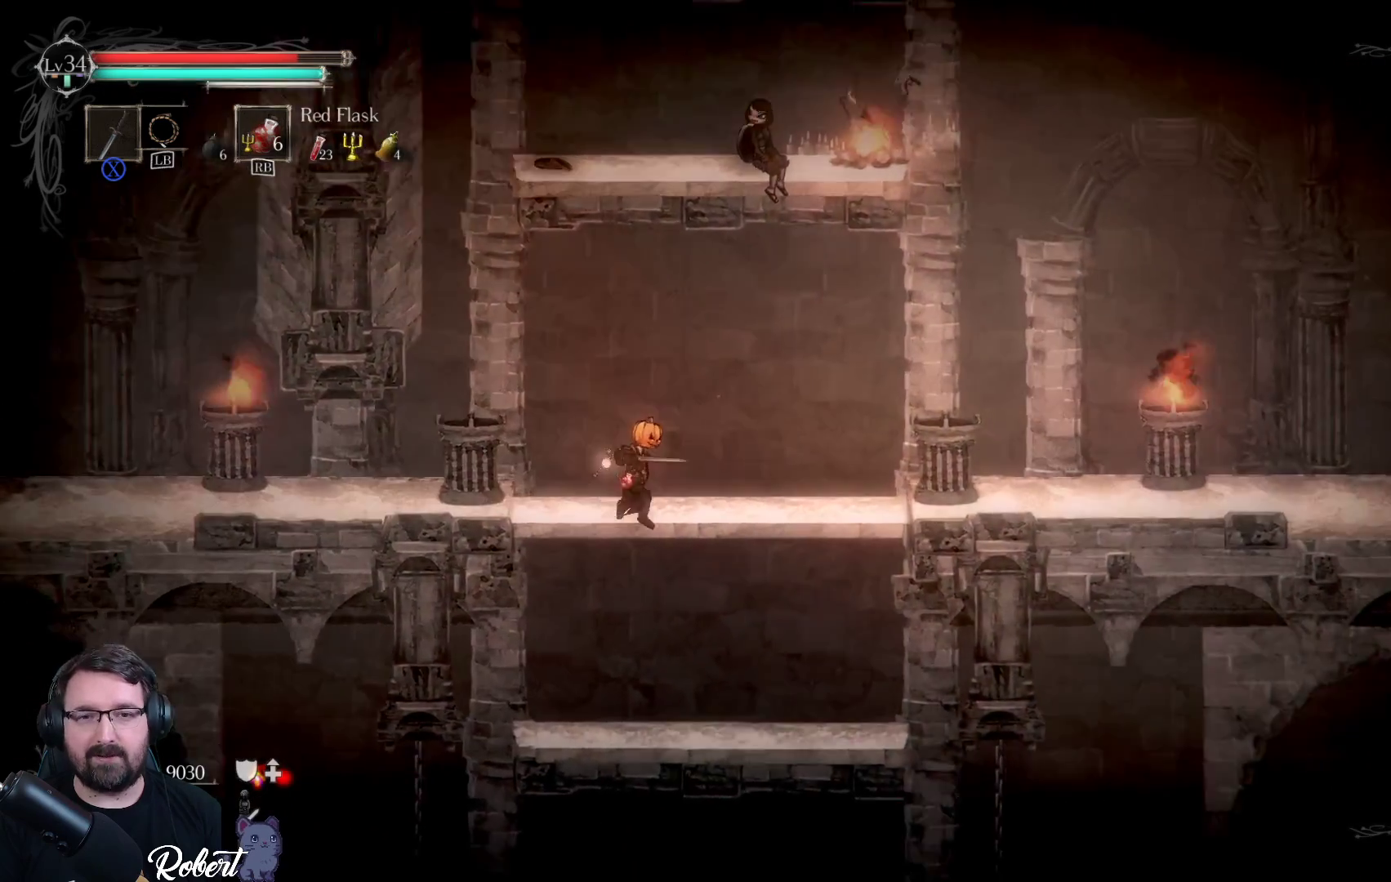
{"buttons": [], "left_stick": "down-right", "right_stick": "center", "events": [[33, "A", "up"]]}
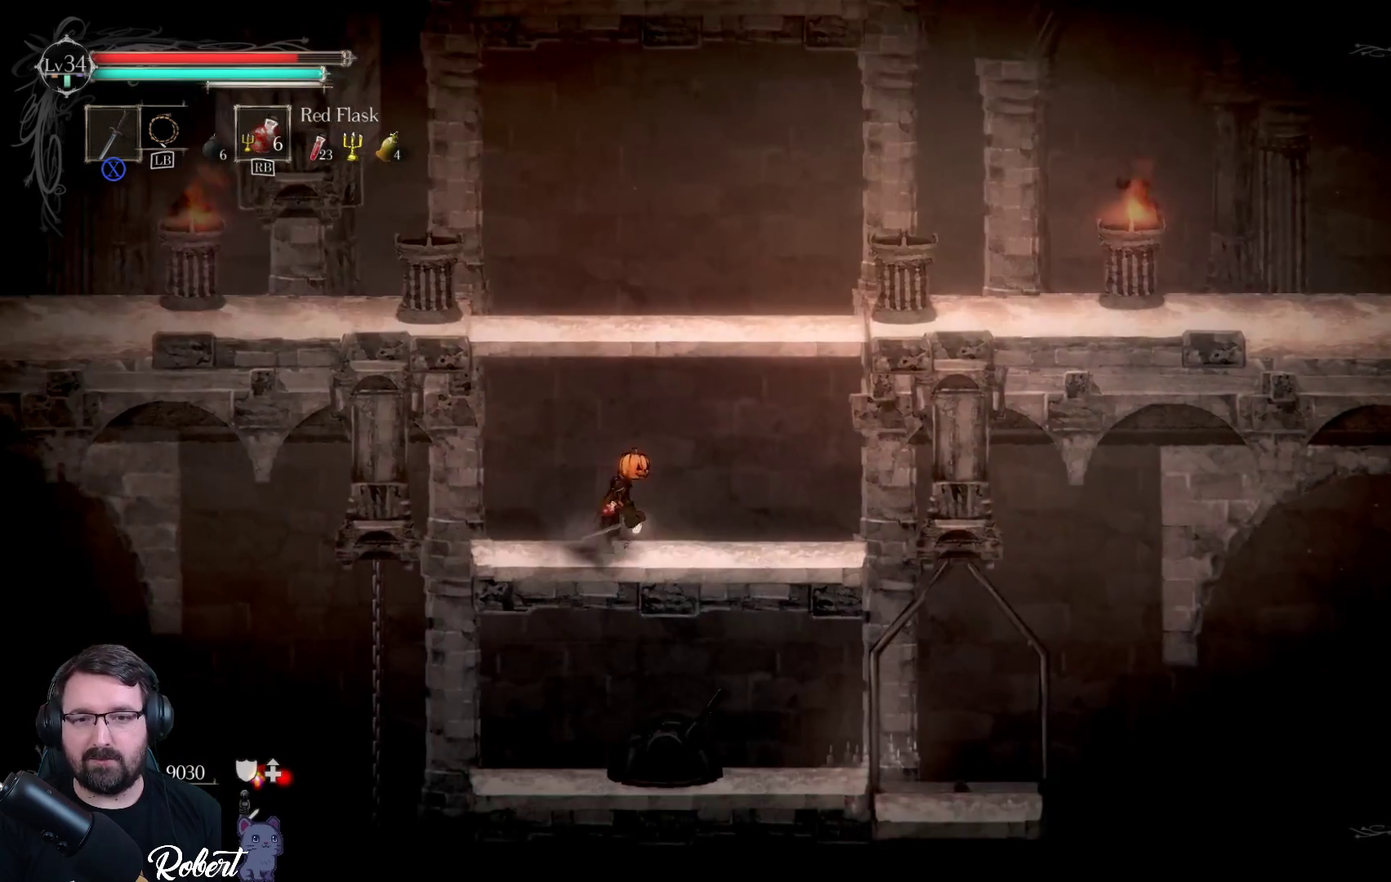
{"buttons": [], "left_stick": "down-right", "right_stick": "center", "events": [[100, "A", "down"], [167, "A", "up"]]}
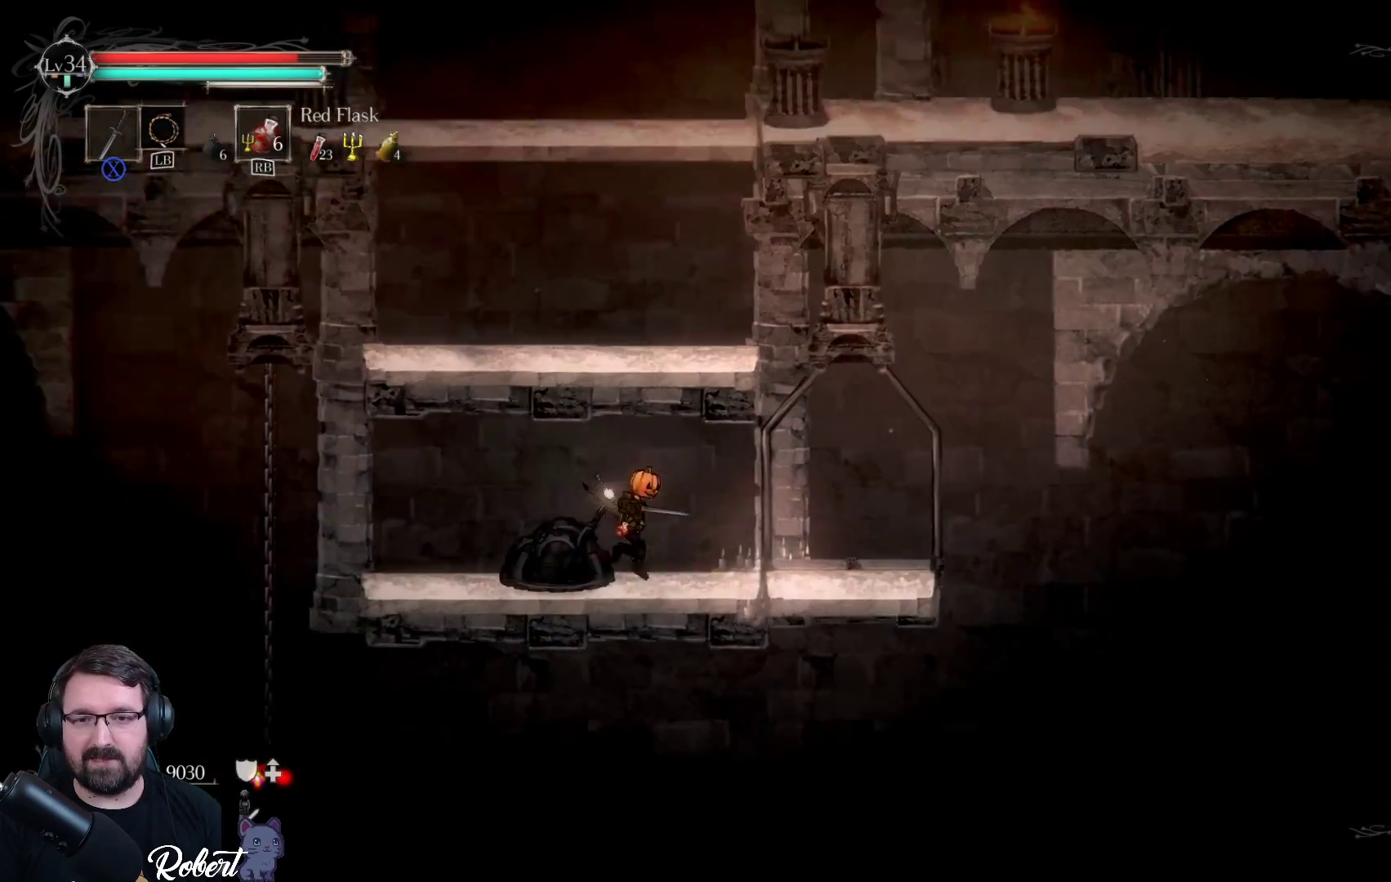
{"buttons": [], "left_stick": "right", "right_stick": "center", "events": [[100, "left_stick", "right"]]}
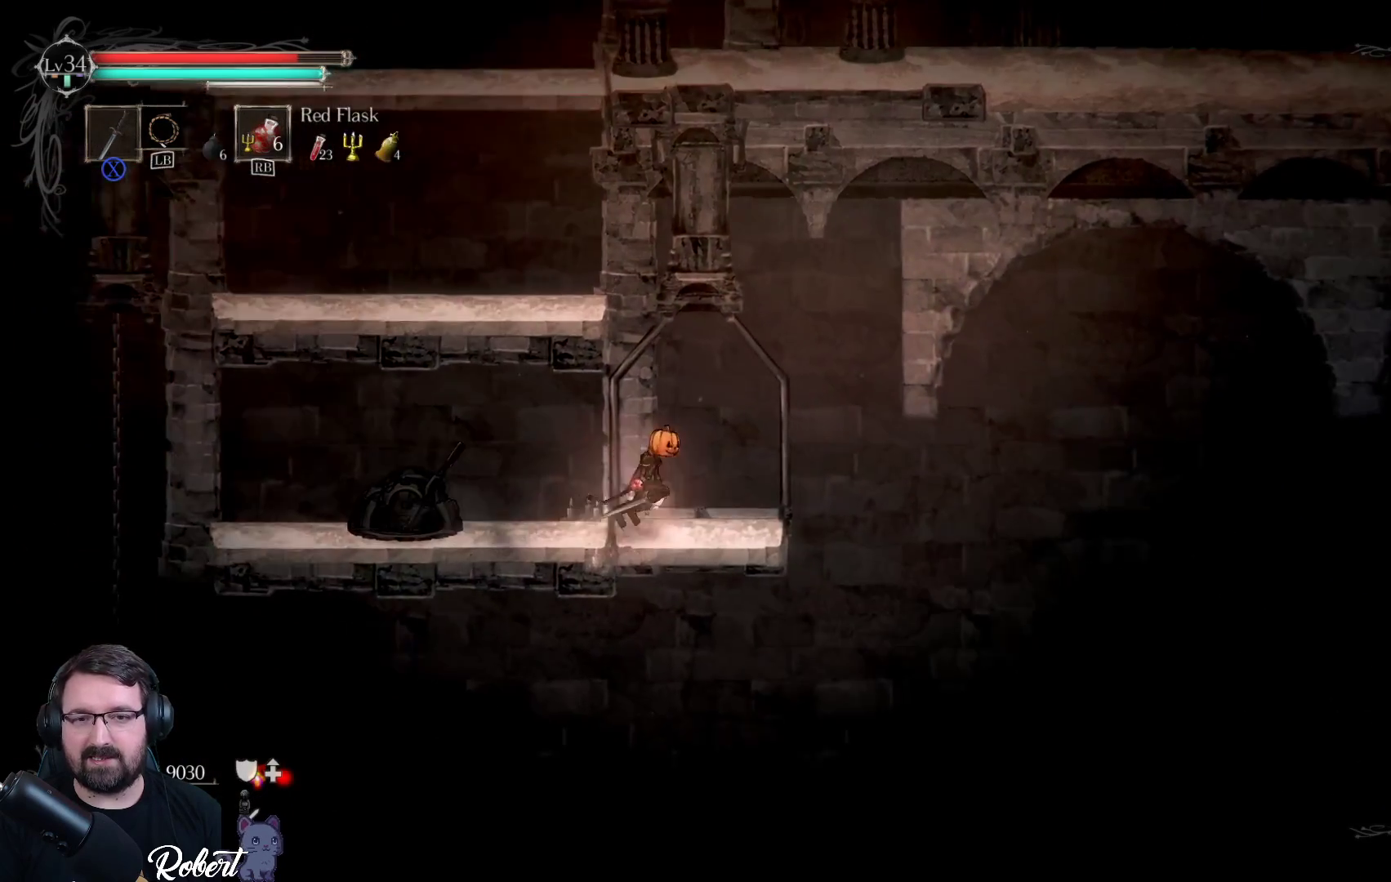
{"buttons": [], "left_stick": "center", "right_stick": "center", "events": [[100, "left_stick", "center"]]}
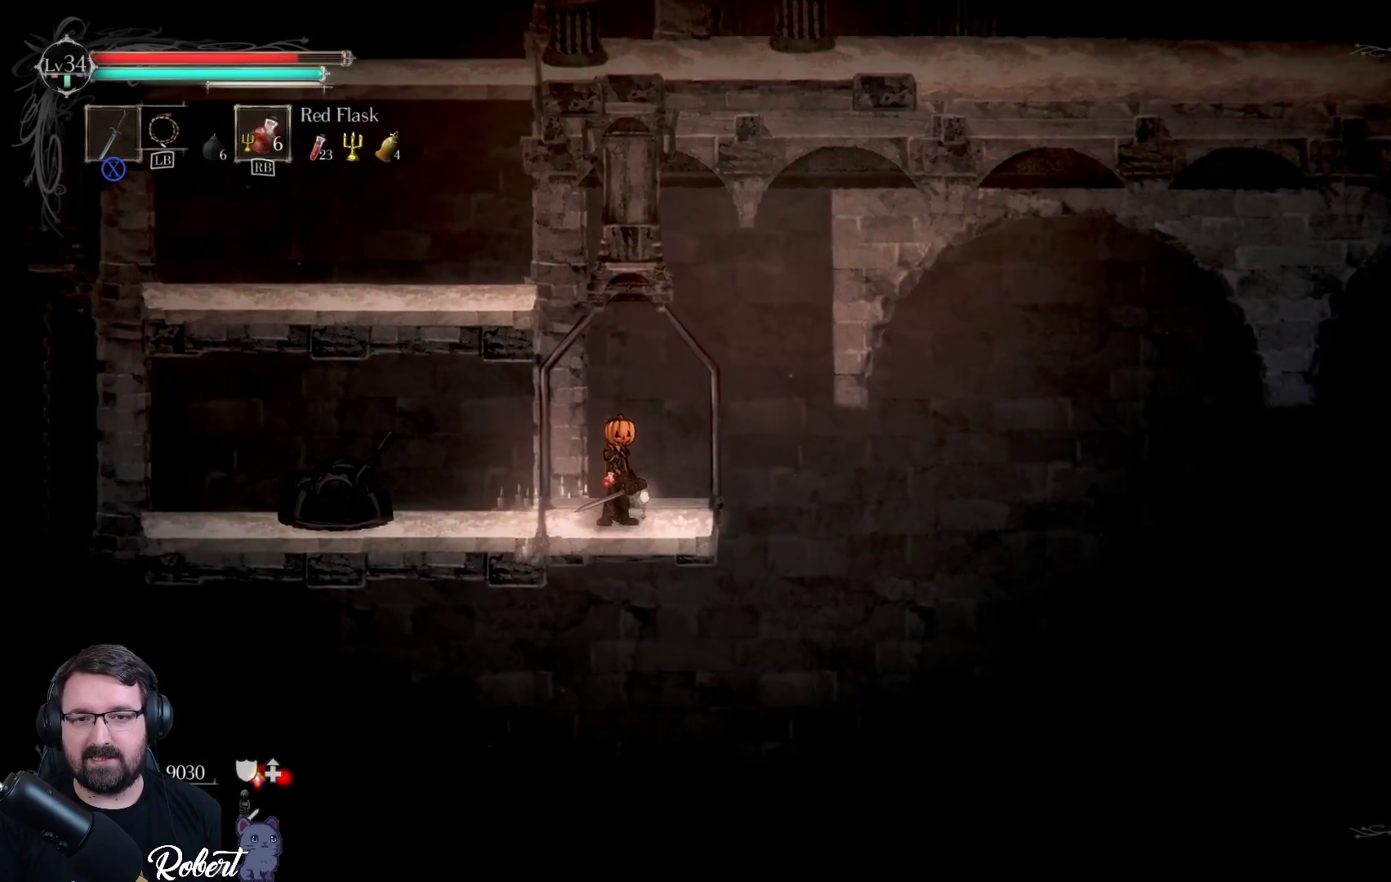
{"buttons": [], "left_stick": "center", "right_stick": "center", "events": [[33, "left_stick", "right"], [100, "left_stick", "down-right"], [200, "left_stick", "center"]]}
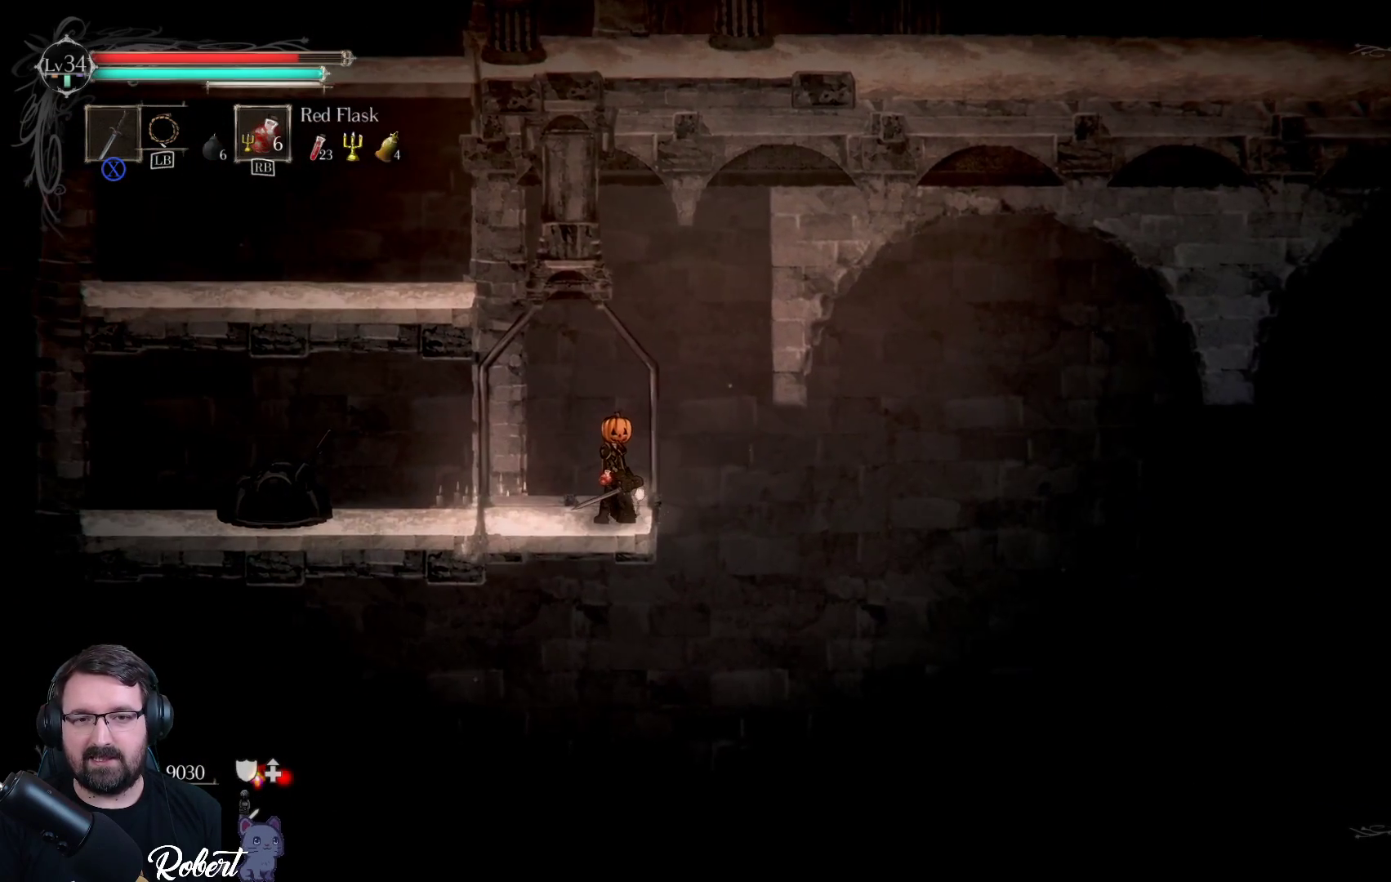
{"buttons": [], "left_stick": "center", "right_stick": "center", "events": [[200, "left_stick", "down-left"], [300, "left_stick", "center"]]}
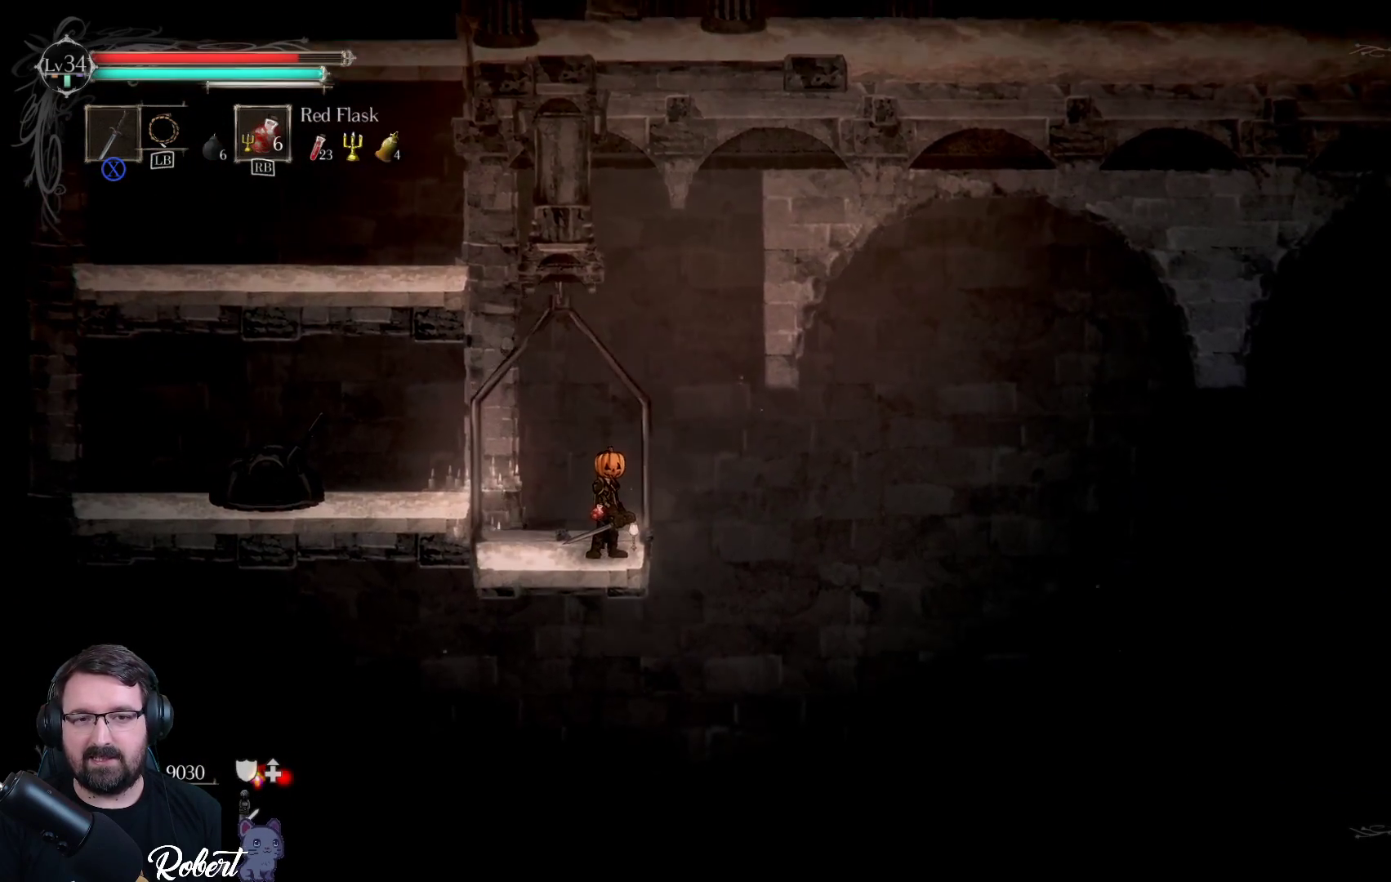
{"buttons": [], "left_stick": "center", "right_stick": "center", "events": [[200, "left_stick", "down-left"], [367, "left_stick", "center"]]}
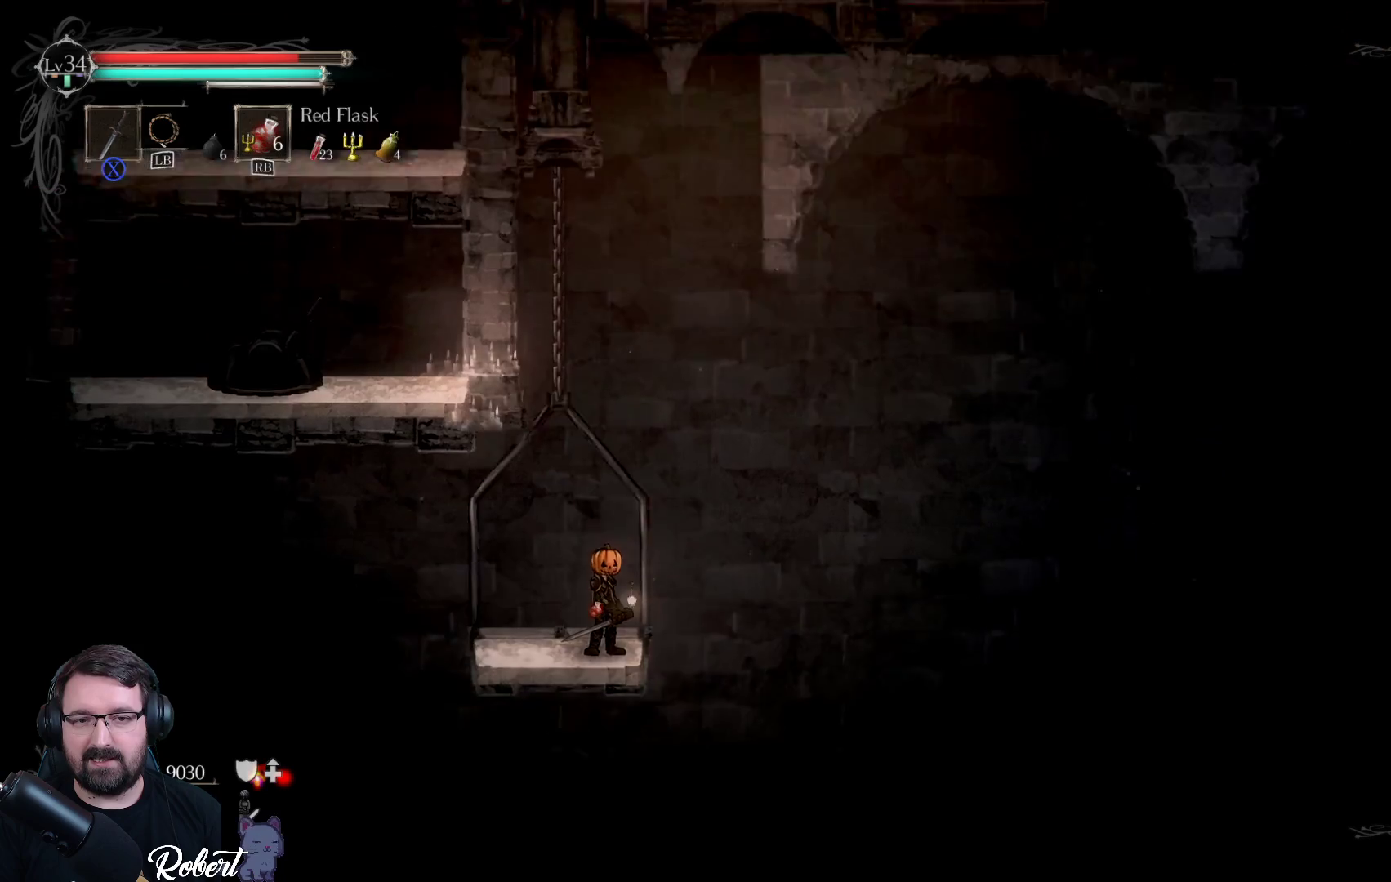
{"buttons": [], "left_stick": "center", "right_stick": "center", "events": [[100, "left_stick", "down-left"], [233, "left_stick", "center"]]}
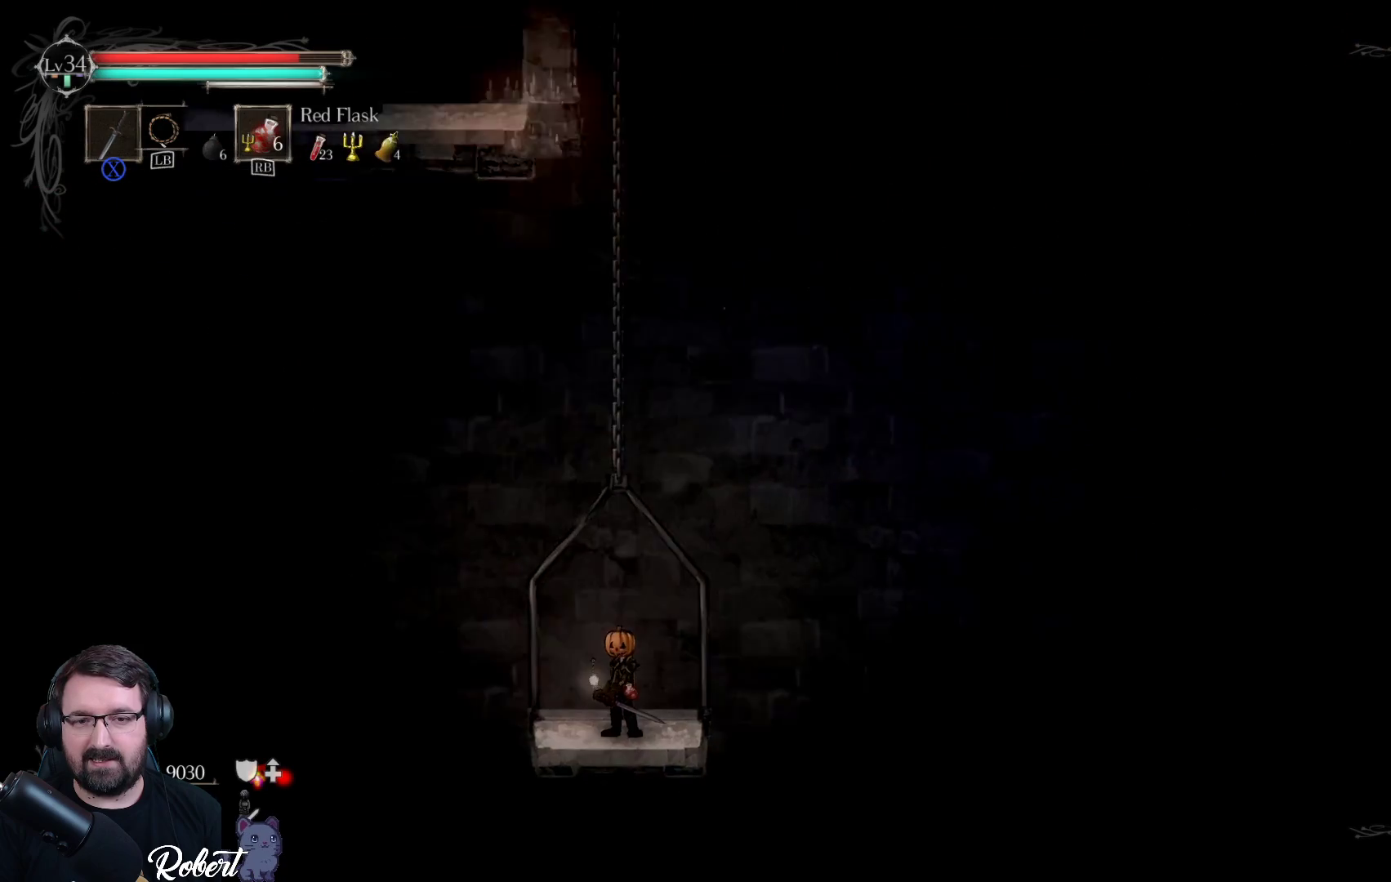
{"buttons": [], "left_stick": "center", "right_stick": "center", "events": [[233, "left_stick", "right"], [367, "left_stick", "center"]]}
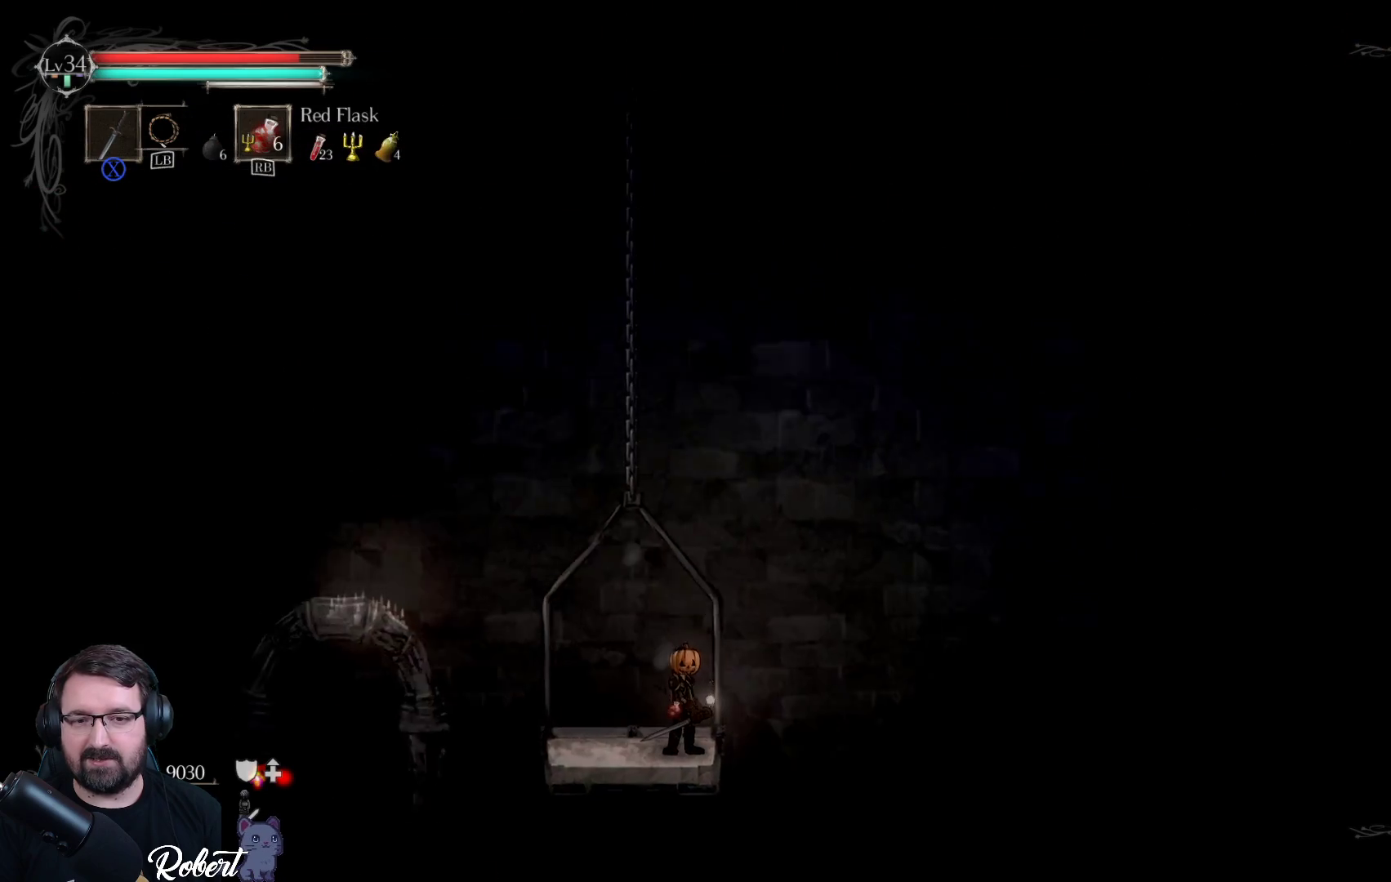
{"buttons": [], "left_stick": "center", "right_stick": "center", "events": []}
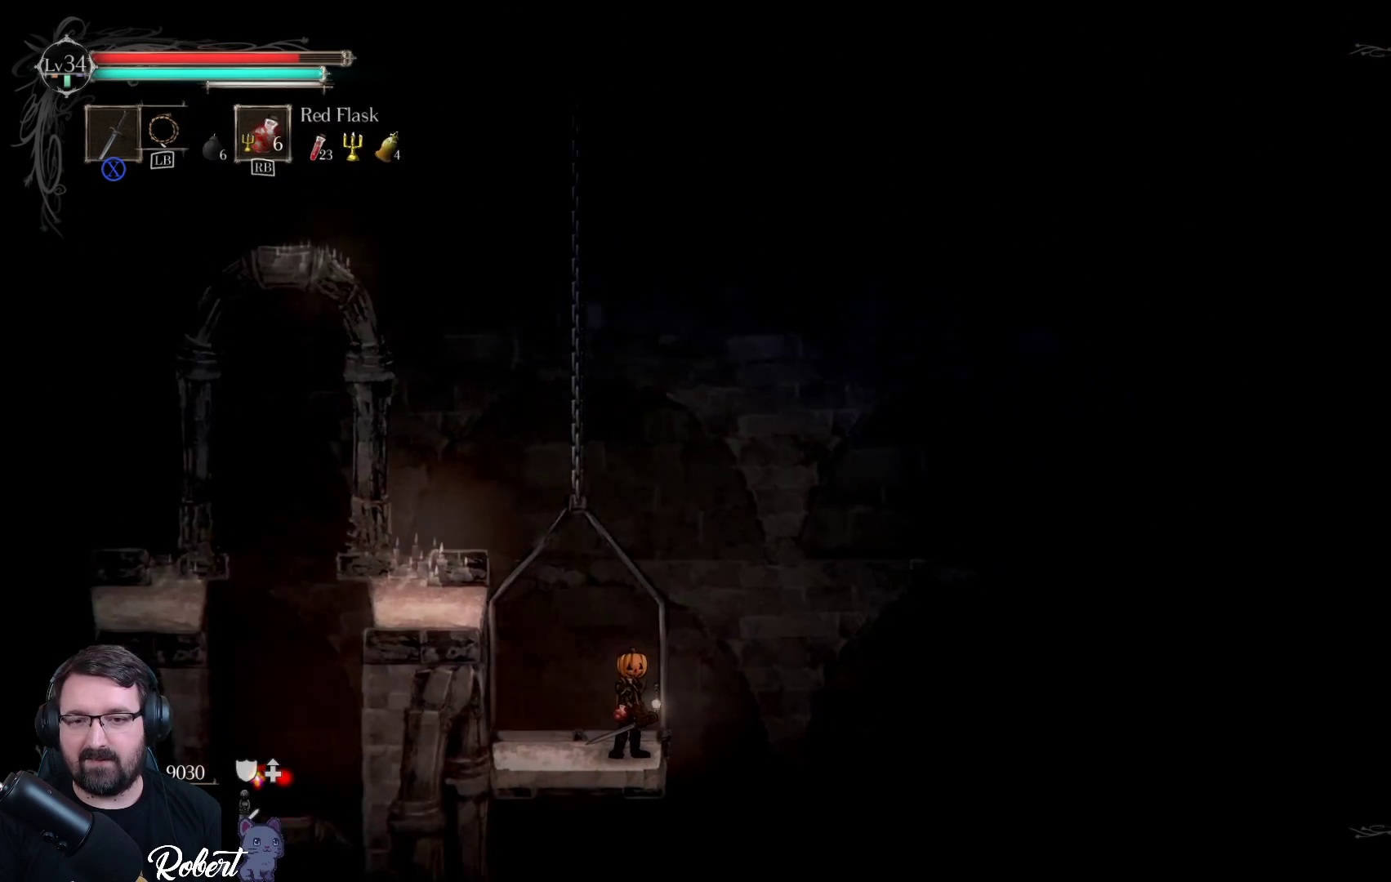
{"buttons": [], "left_stick": "center", "right_stick": "center", "events": []}
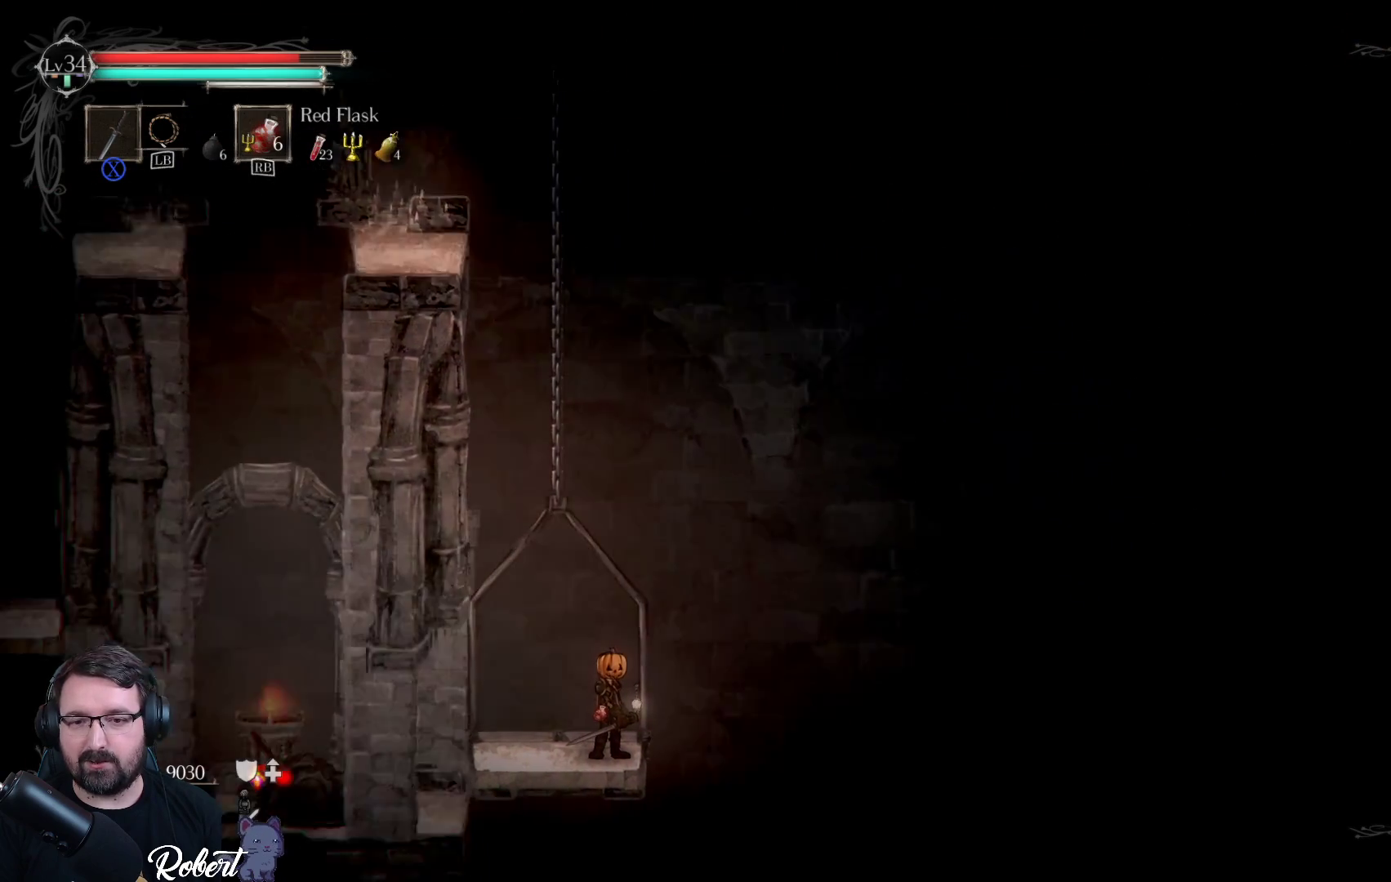
{"buttons": [], "left_stick": "center", "right_stick": "center", "events": []}
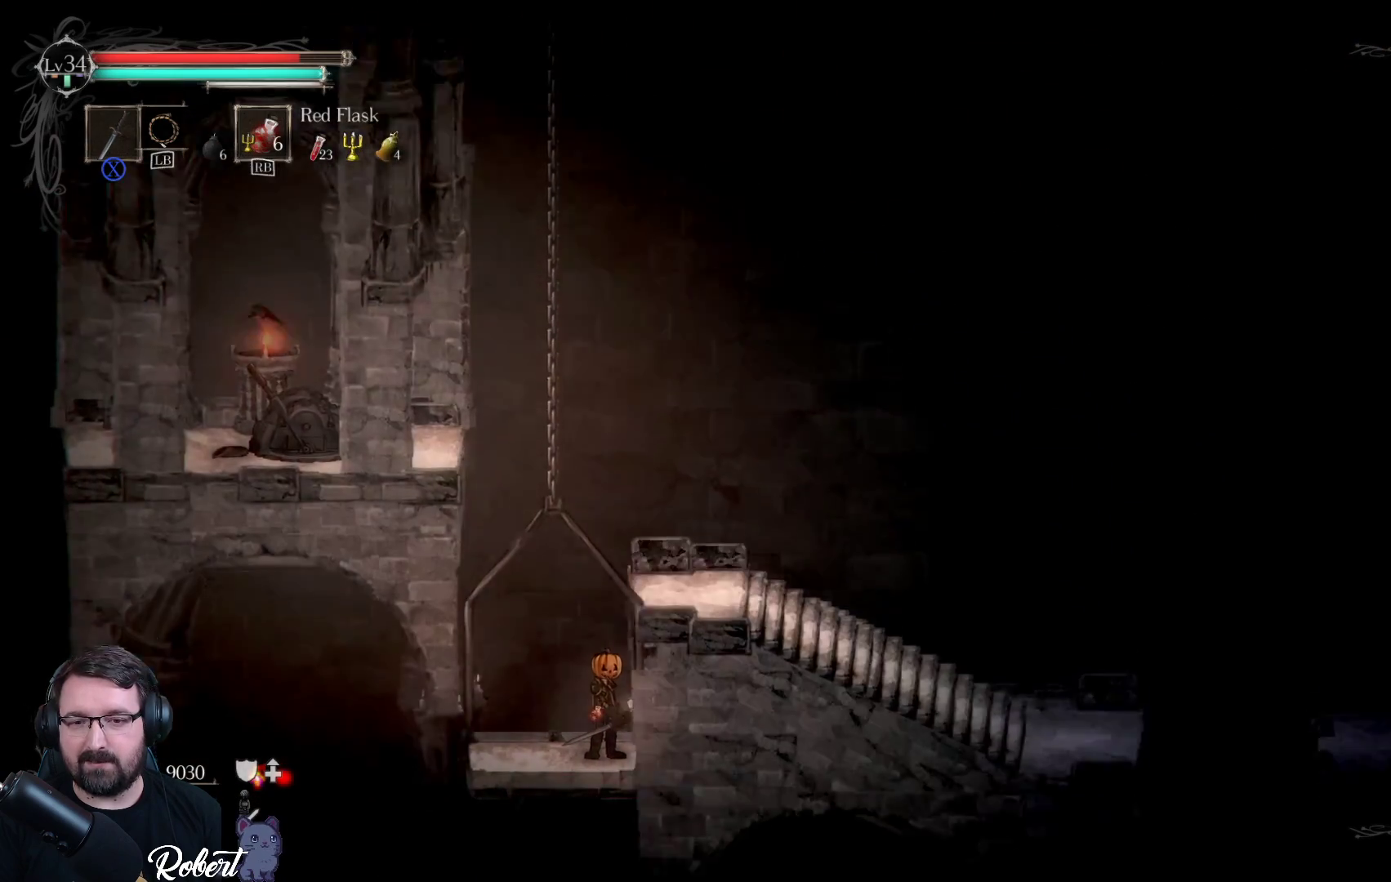
{"buttons": [], "left_stick": "center", "right_stick": "center", "events": []}
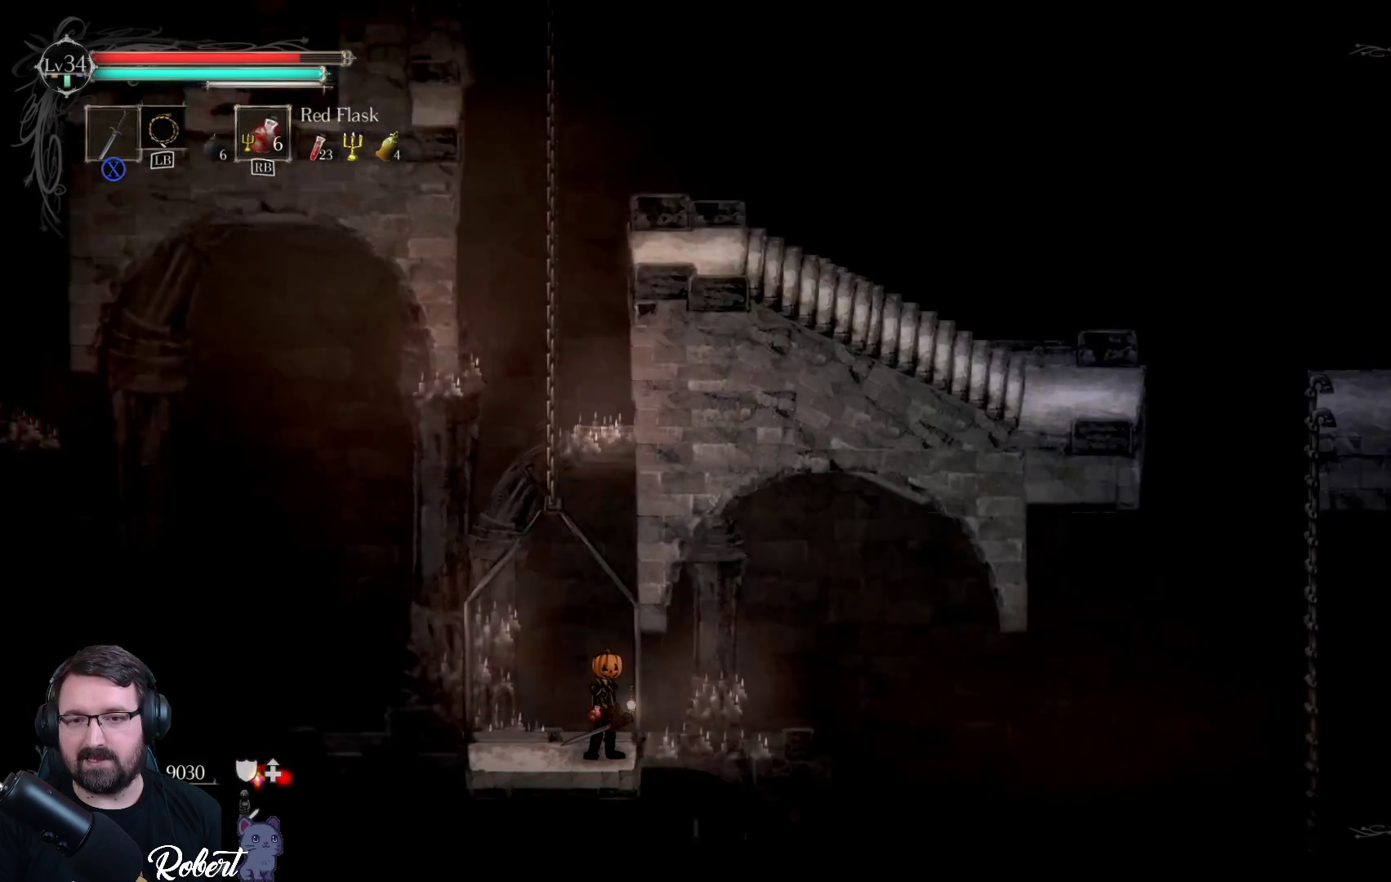
{"buttons": [], "left_stick": "center", "right_stick": "center", "events": []}
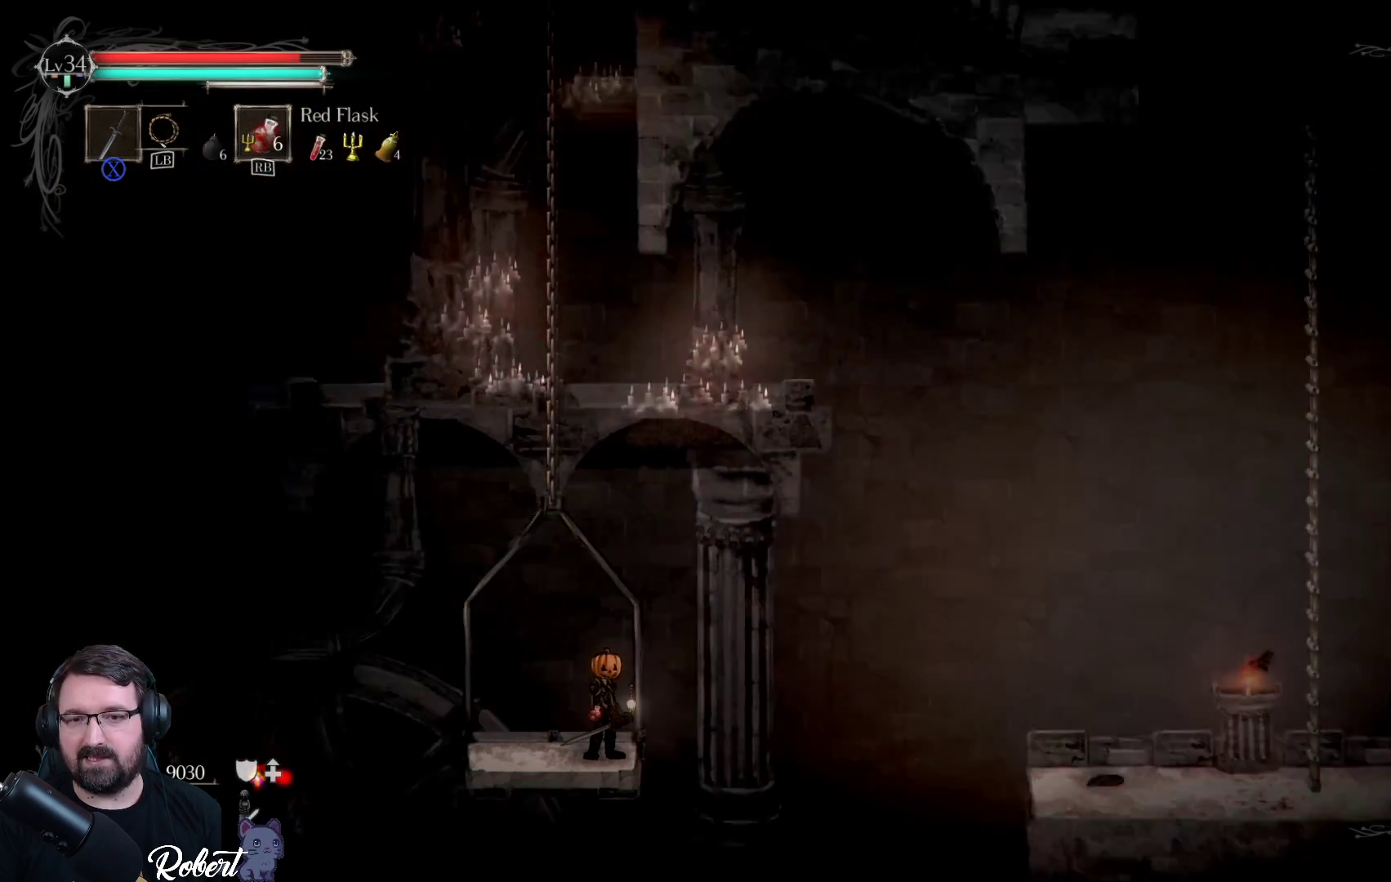
{"buttons": [], "left_stick": "center", "right_stick": "center", "events": []}
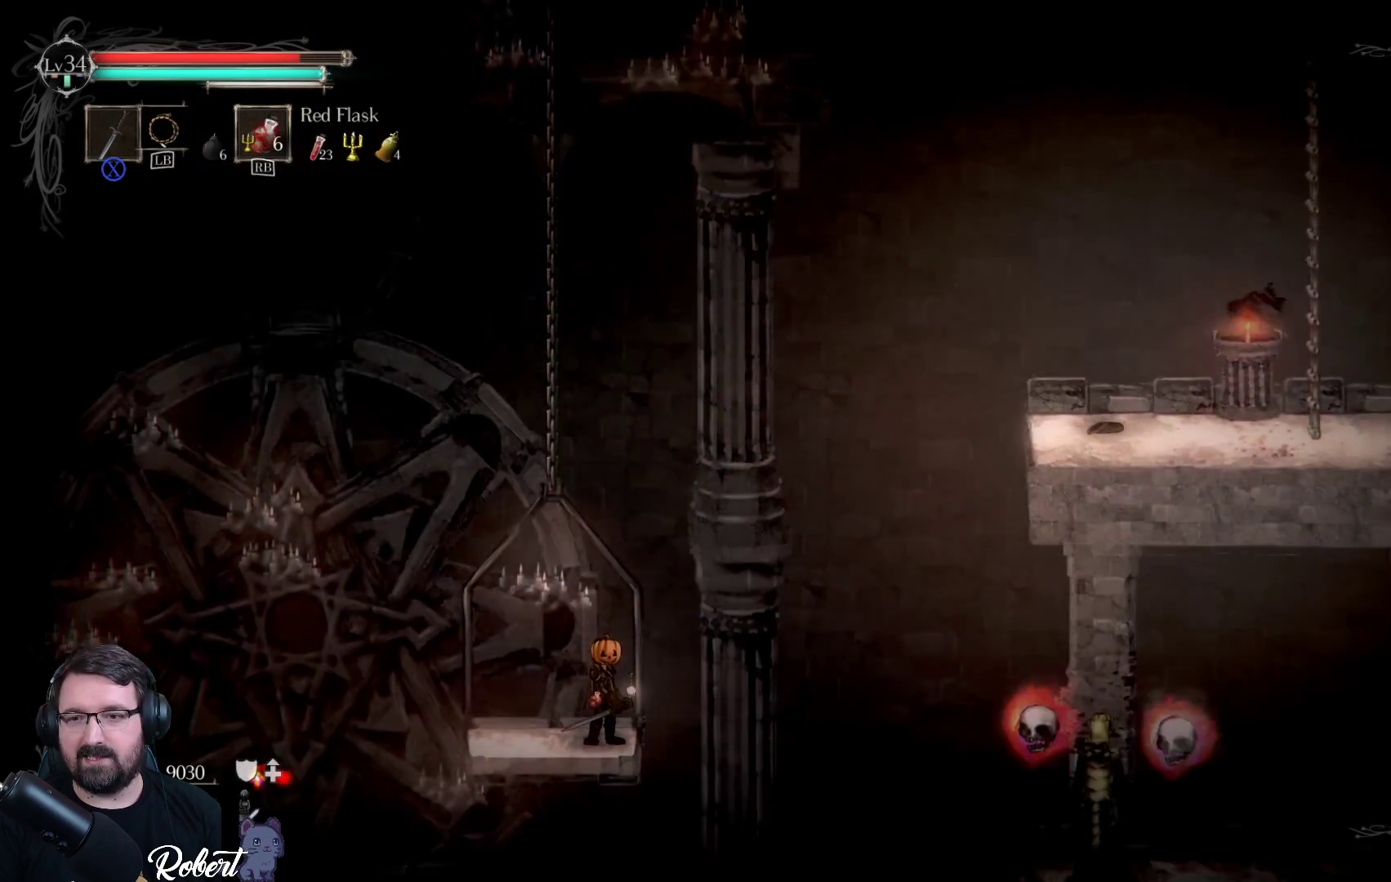
{"buttons": [], "left_stick": "right", "right_stick": "center", "events": [[333, "left_stick", "right"]]}
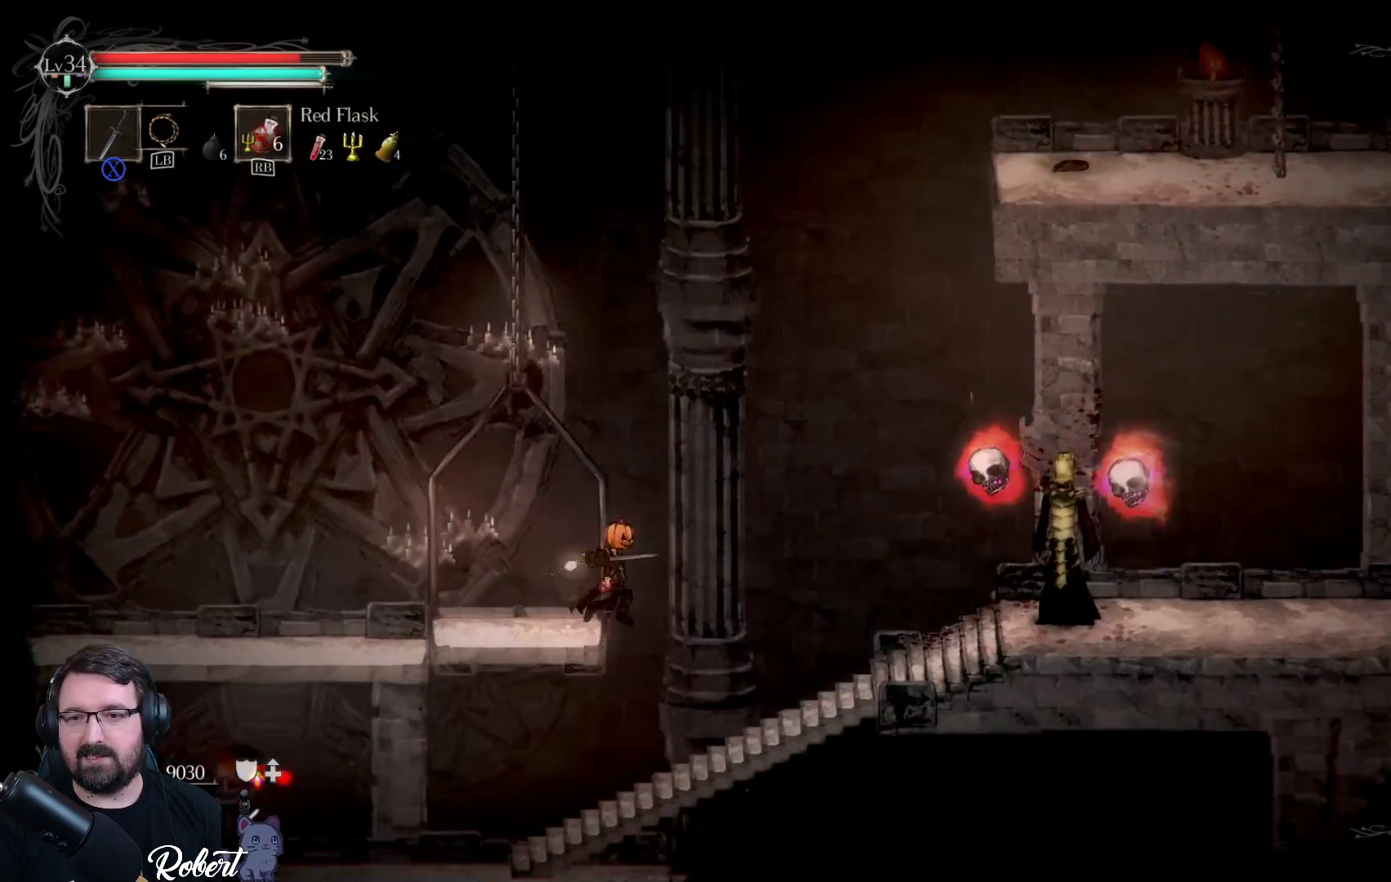
{"buttons": [], "left_stick": "up-right", "right_stick": "center", "events": [[33, "A", "down"], [267, "A", "up"], [400, "left_stick", "up-right"]]}
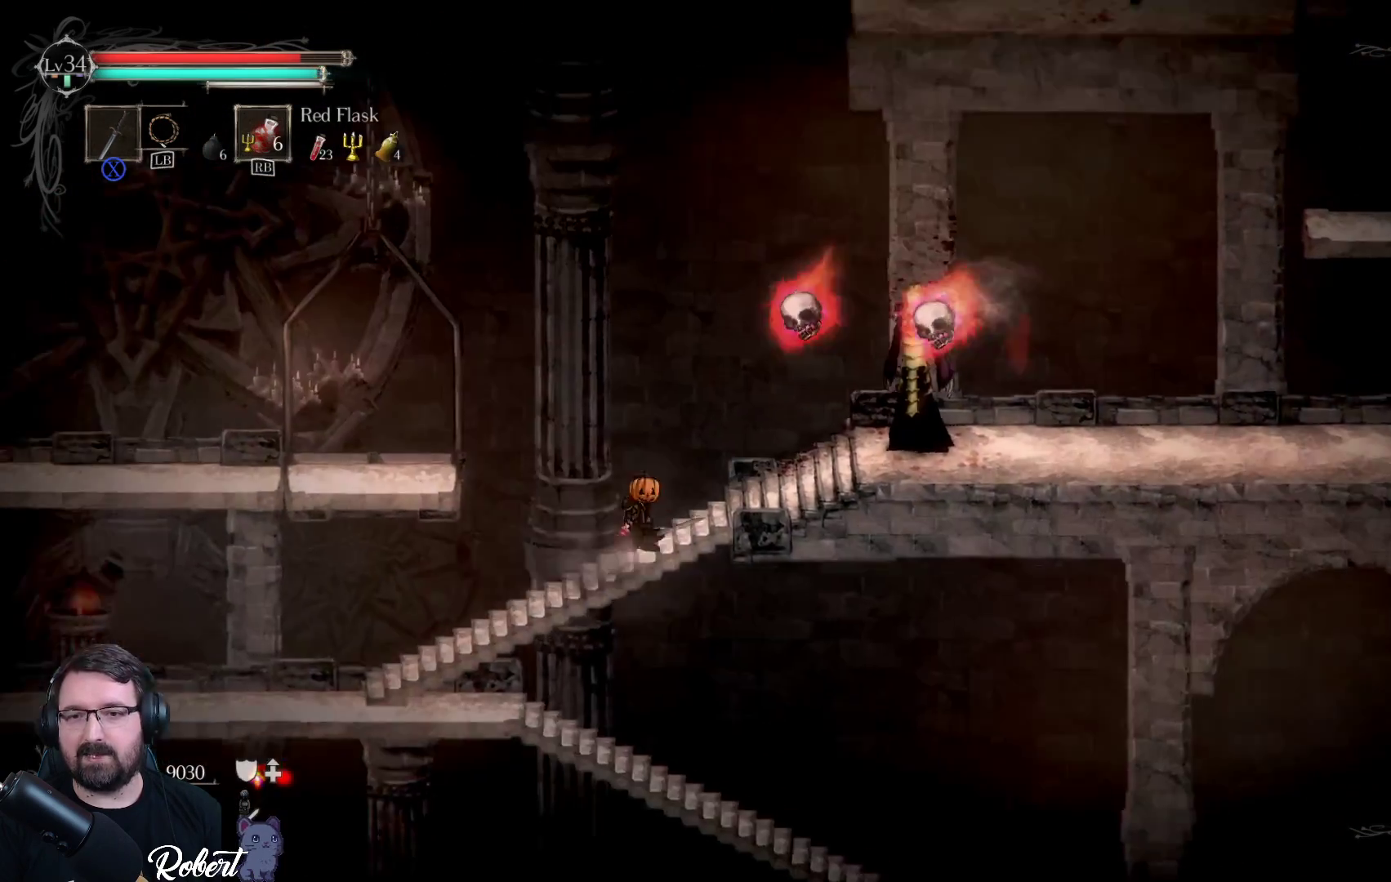
{"buttons": [], "left_stick": "center", "right_stick": "center", "events": [[33, "A", "down"], [133, "A", "up"], [233, "X", "down"], [333, "X", "up"], [400, "X", "down"], [467, "X", "up"], [500, "left_stick", "center"]]}
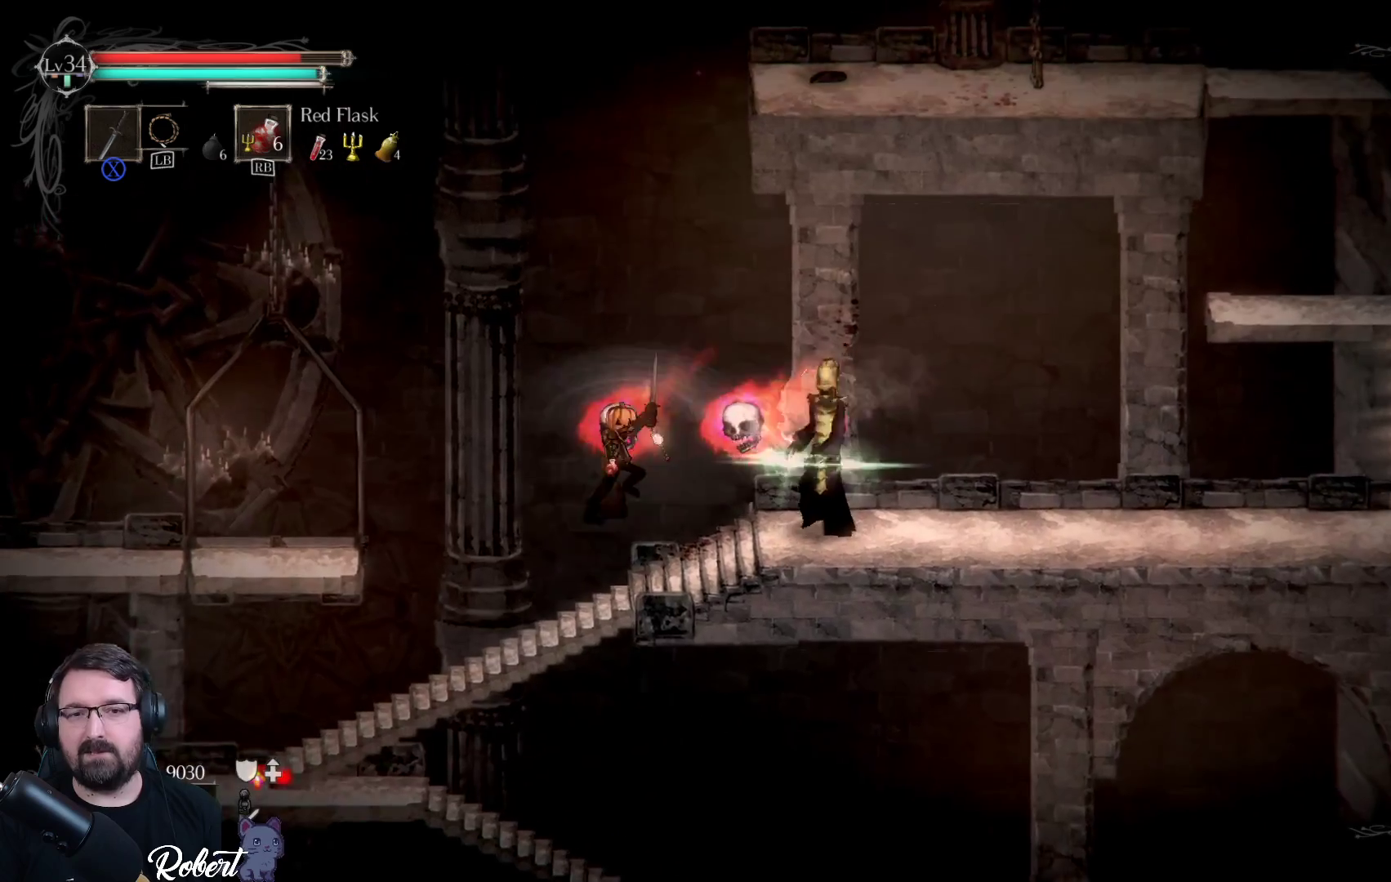
{"buttons": [], "left_stick": "center", "right_stick": "center", "events": [[33, "X", "down"], [67, "X", "up"], [133, "X", "down"], [200, "X", "up"], [267, "X", "down"], [300, "X", "up"], [400, "X", "down"], [467, "X", "up"]]}
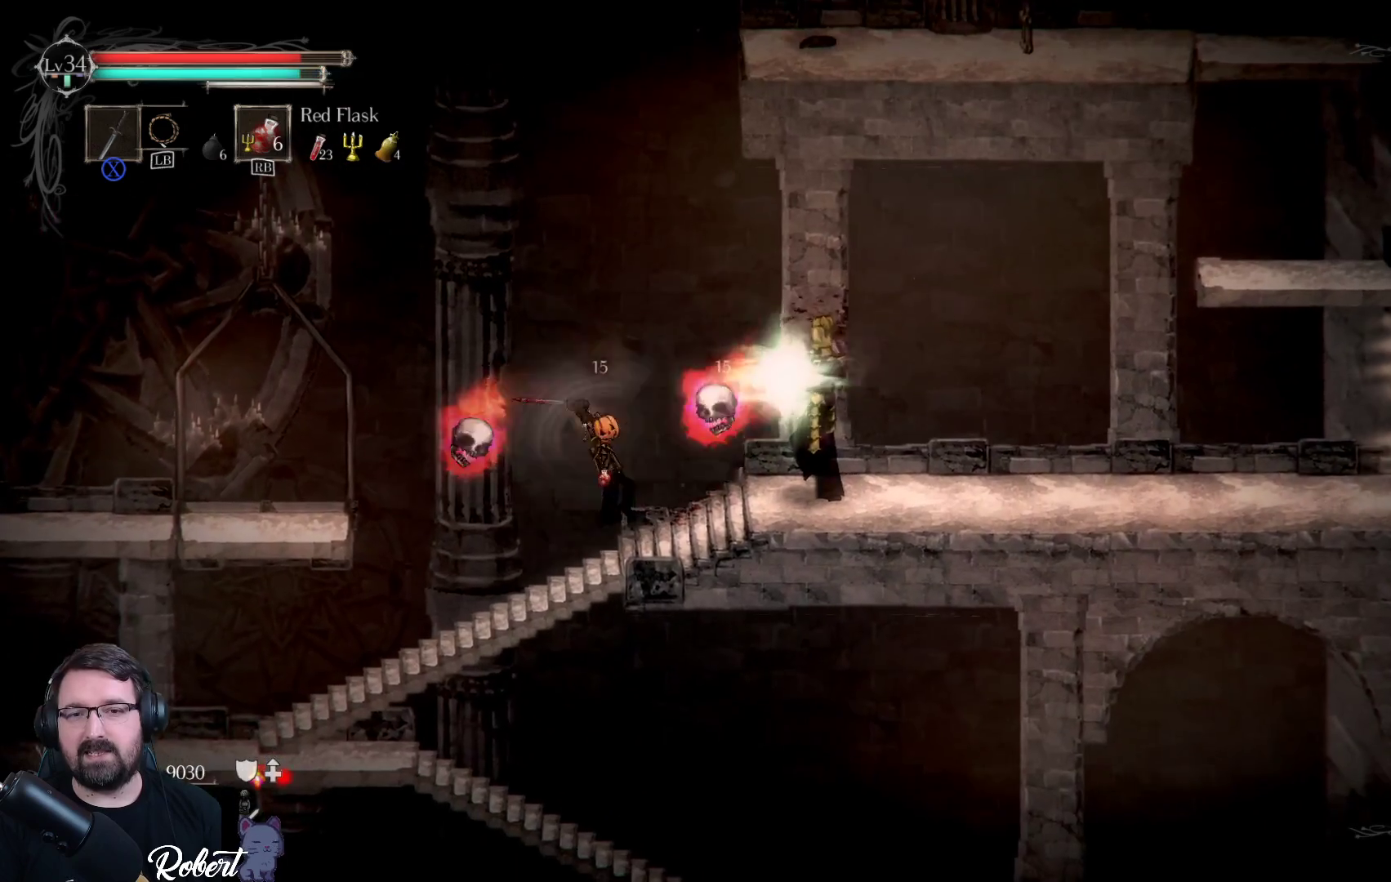
{"buttons": [], "left_stick": "up-right", "right_stick": "center", "events": [[33, "X", "down"], [133, "X", "up"], [200, "X", "down"], [300, "X", "up"], [333, "left_stick", "right"], [367, "X", "down"], [467, "left_stick", "up-right"], [500, "X", "up"]]}
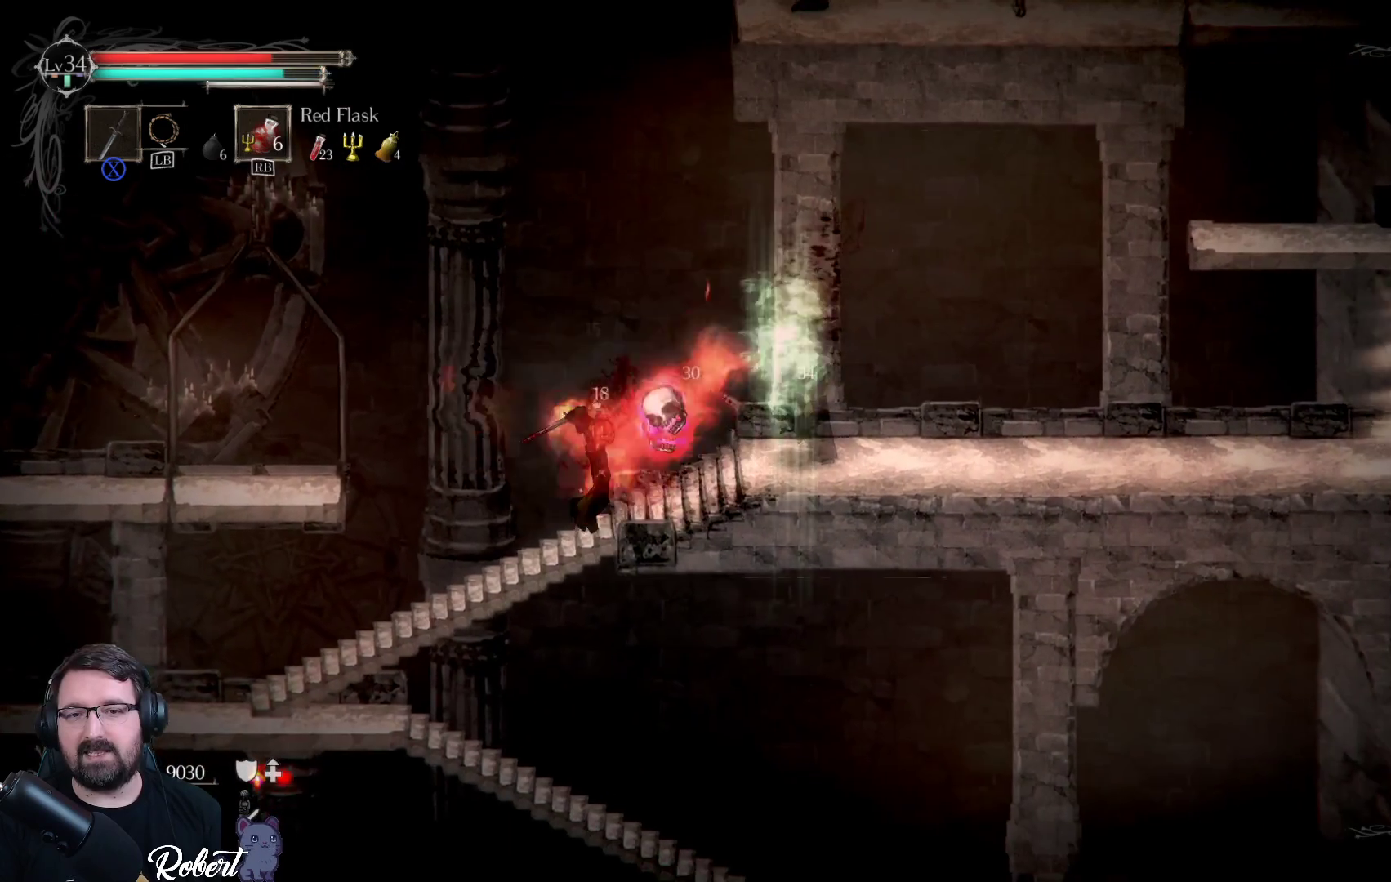
{"buttons": ["X"], "left_stick": "up-right", "right_stick": "center", "events": [[67, "X", "down"], [167, "X", "up"], [233, "X", "down"], [367, "X", "up"], [433, "X", "down"]]}
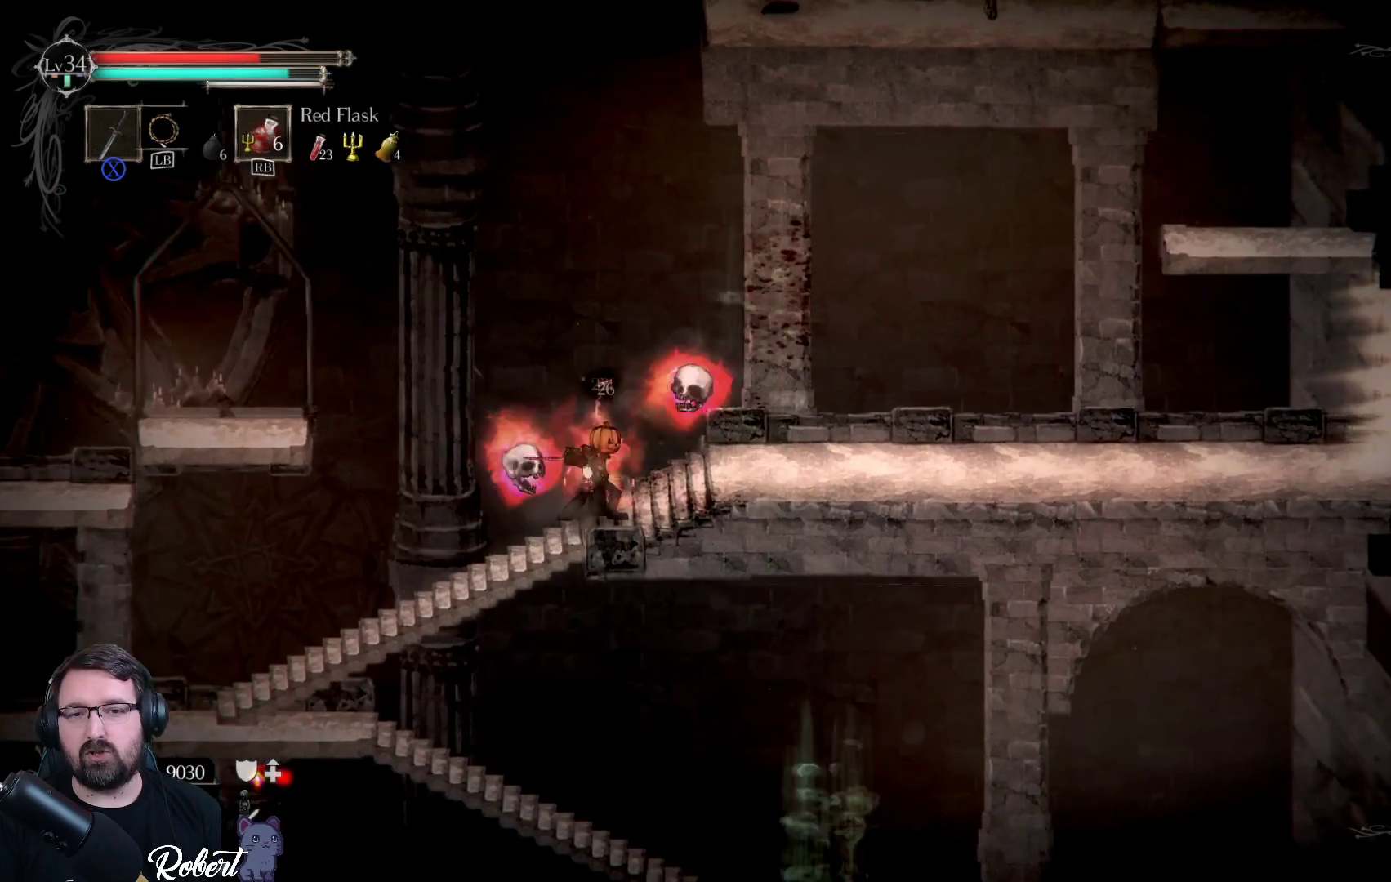
{"buttons": ["X"], "left_stick": "up-right", "right_stick": "center", "events": [[33, "X", "up"], [133, "X", "down"], [233, "X", "up"], [300, "X", "down"], [400, "X", "up"], [500, "X", "down"]]}
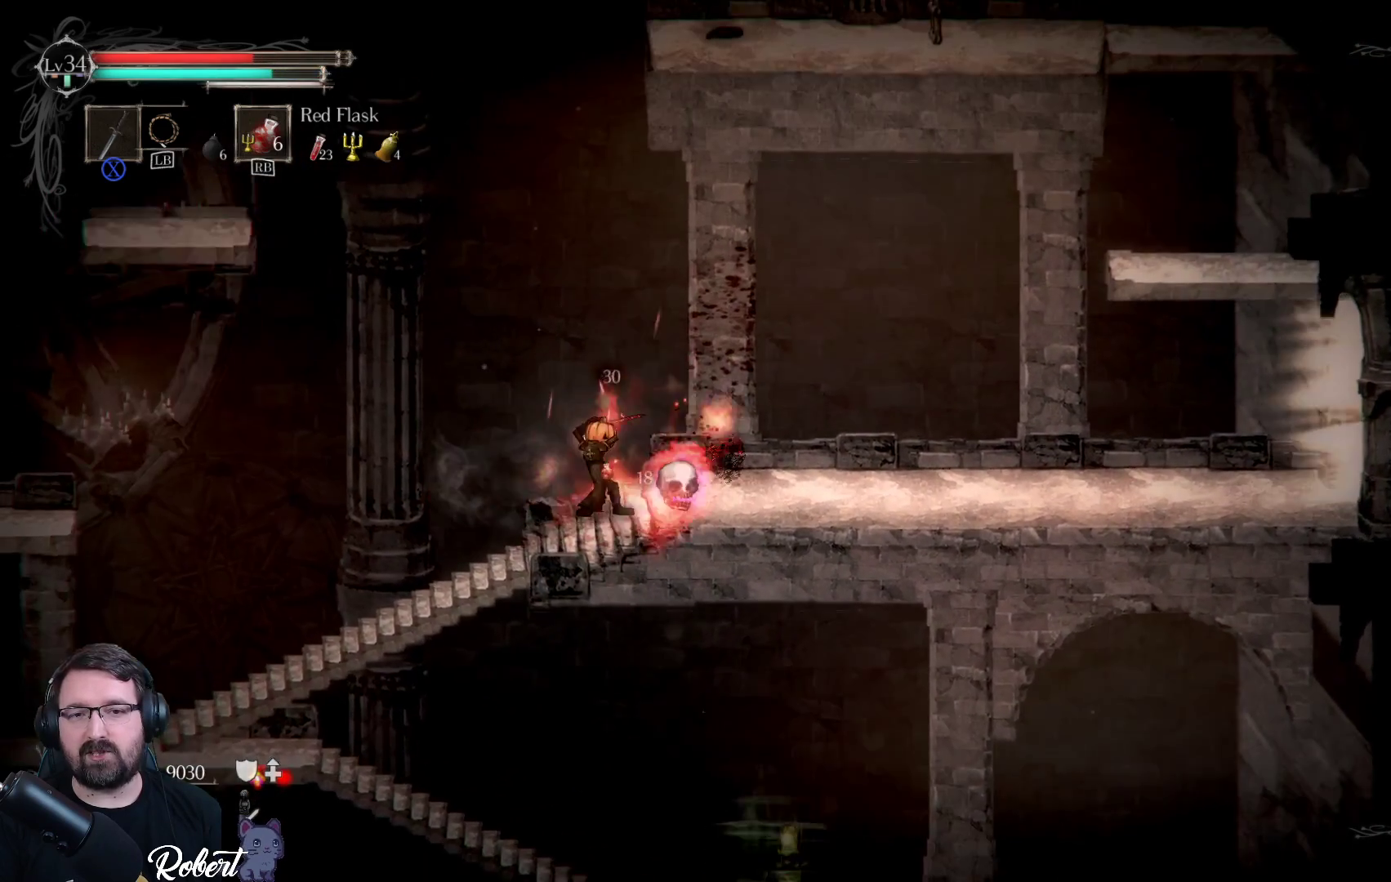
{"buttons": [], "left_stick": "up-right", "right_stick": "center", "events": [[100, "X", "up"], [167, "X", "down"], [300, "X", "up"], [367, "X", "down"], [467, "X", "up"]]}
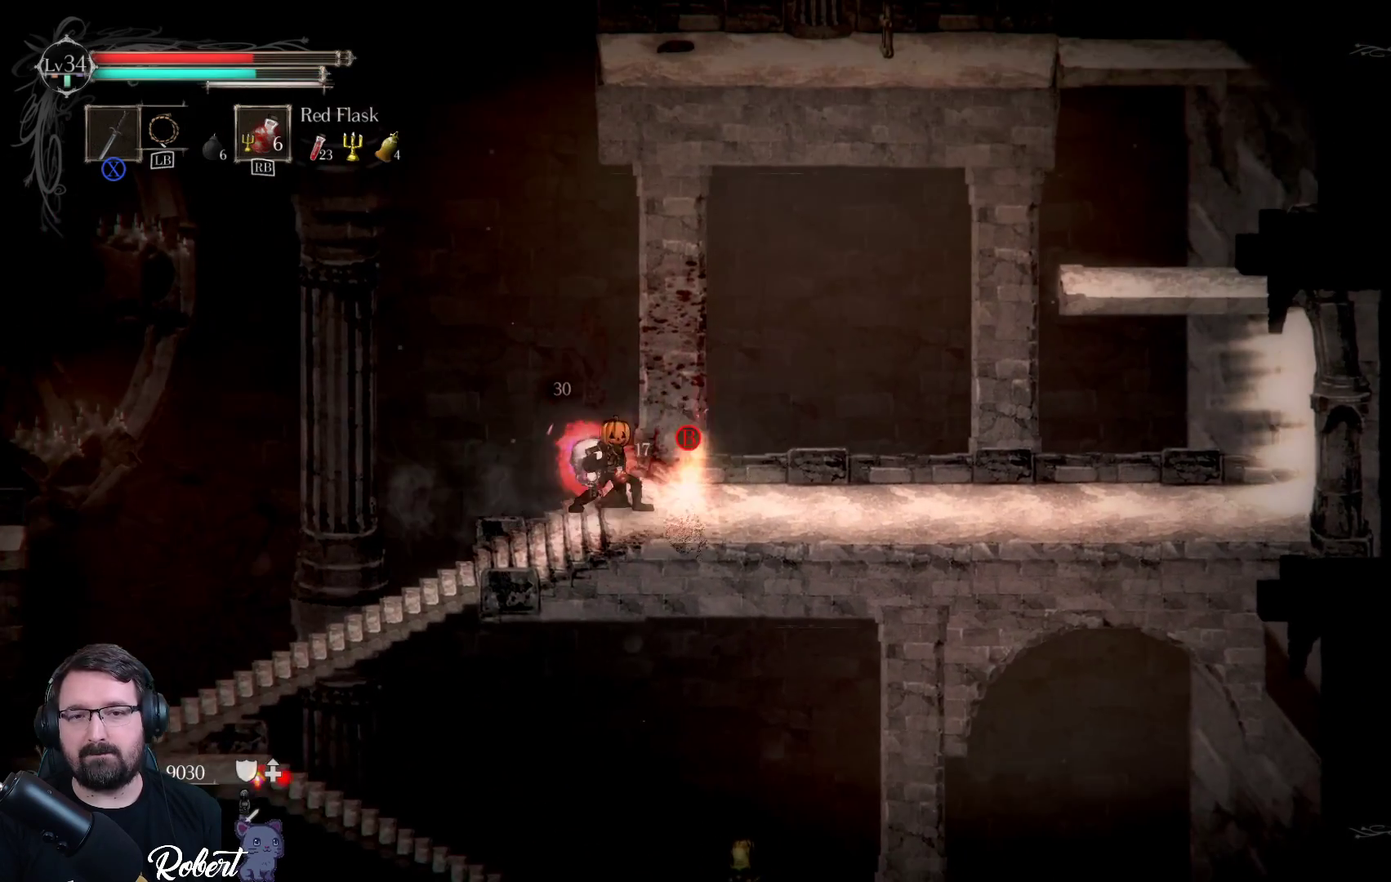
{"buttons": [], "left_stick": "up-right", "right_stick": "center", "events": [[133, "X", "down"], [233, "X", "up"]]}
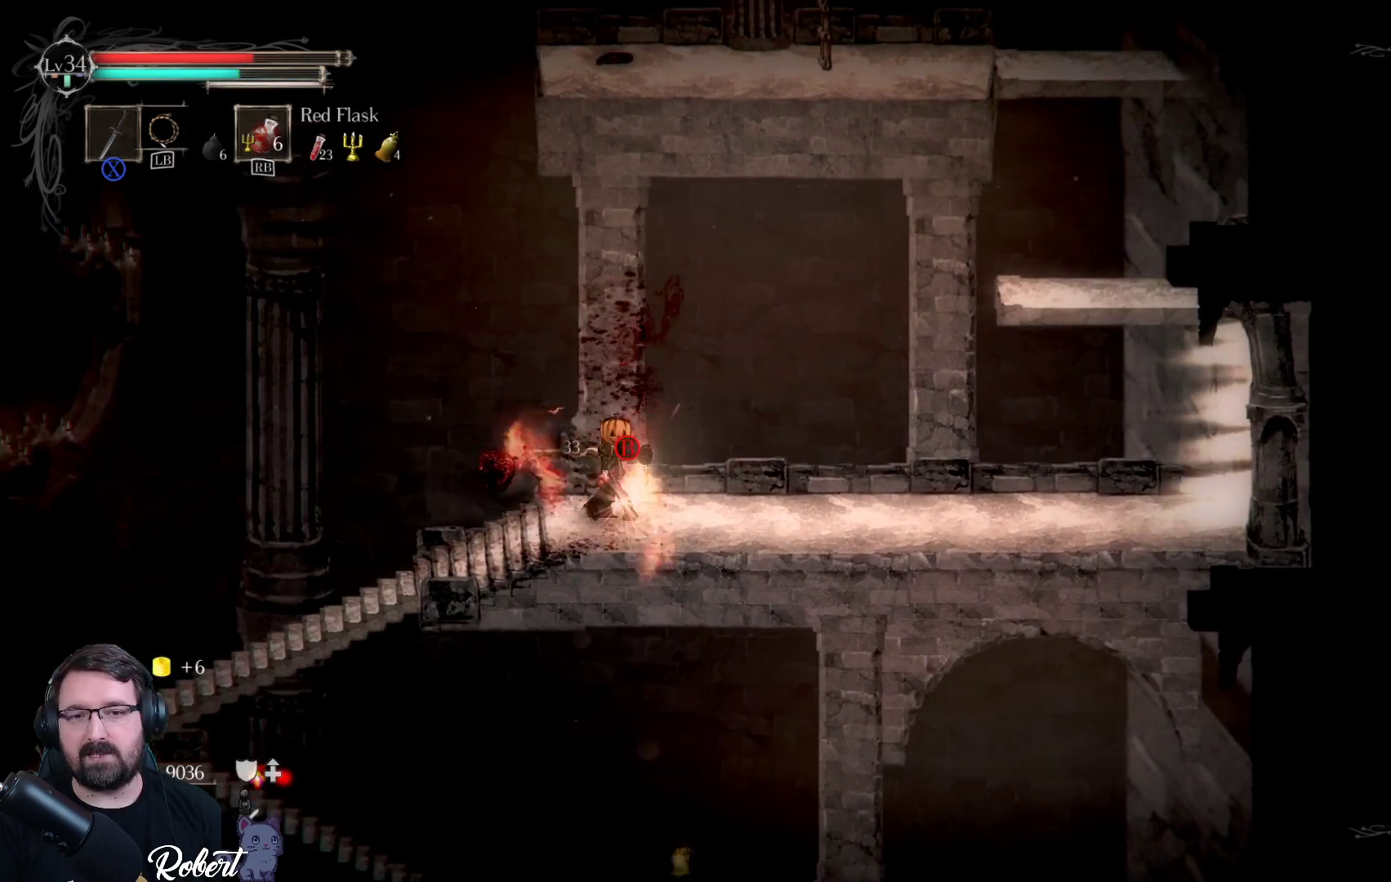
{"buttons": [], "left_stick": "up-right", "right_stick": "center", "events": []}
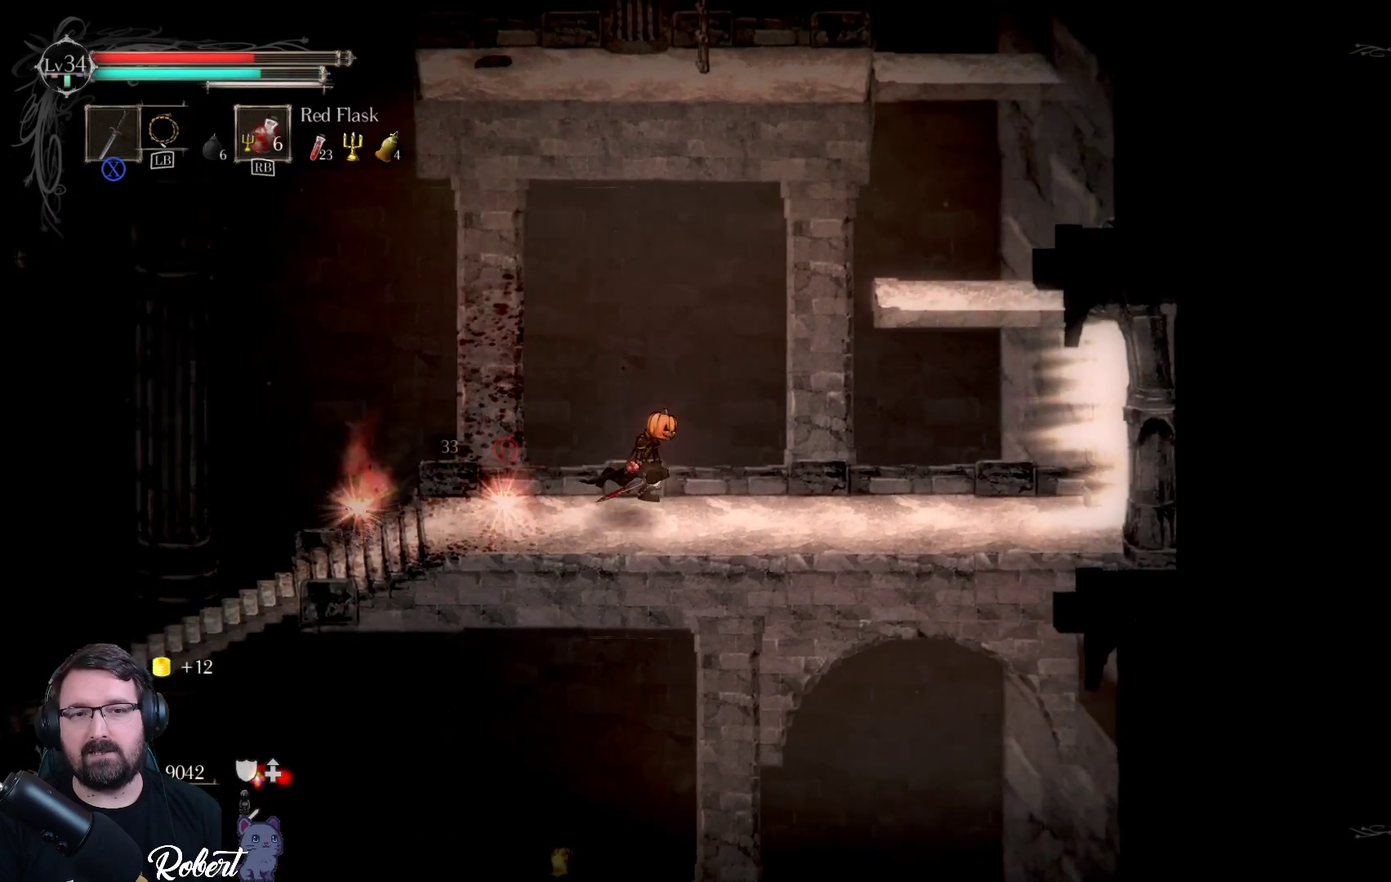
{"buttons": [], "left_stick": "up-left", "right_stick": "center", "events": [[500, "left_stick", "up-left"]]}